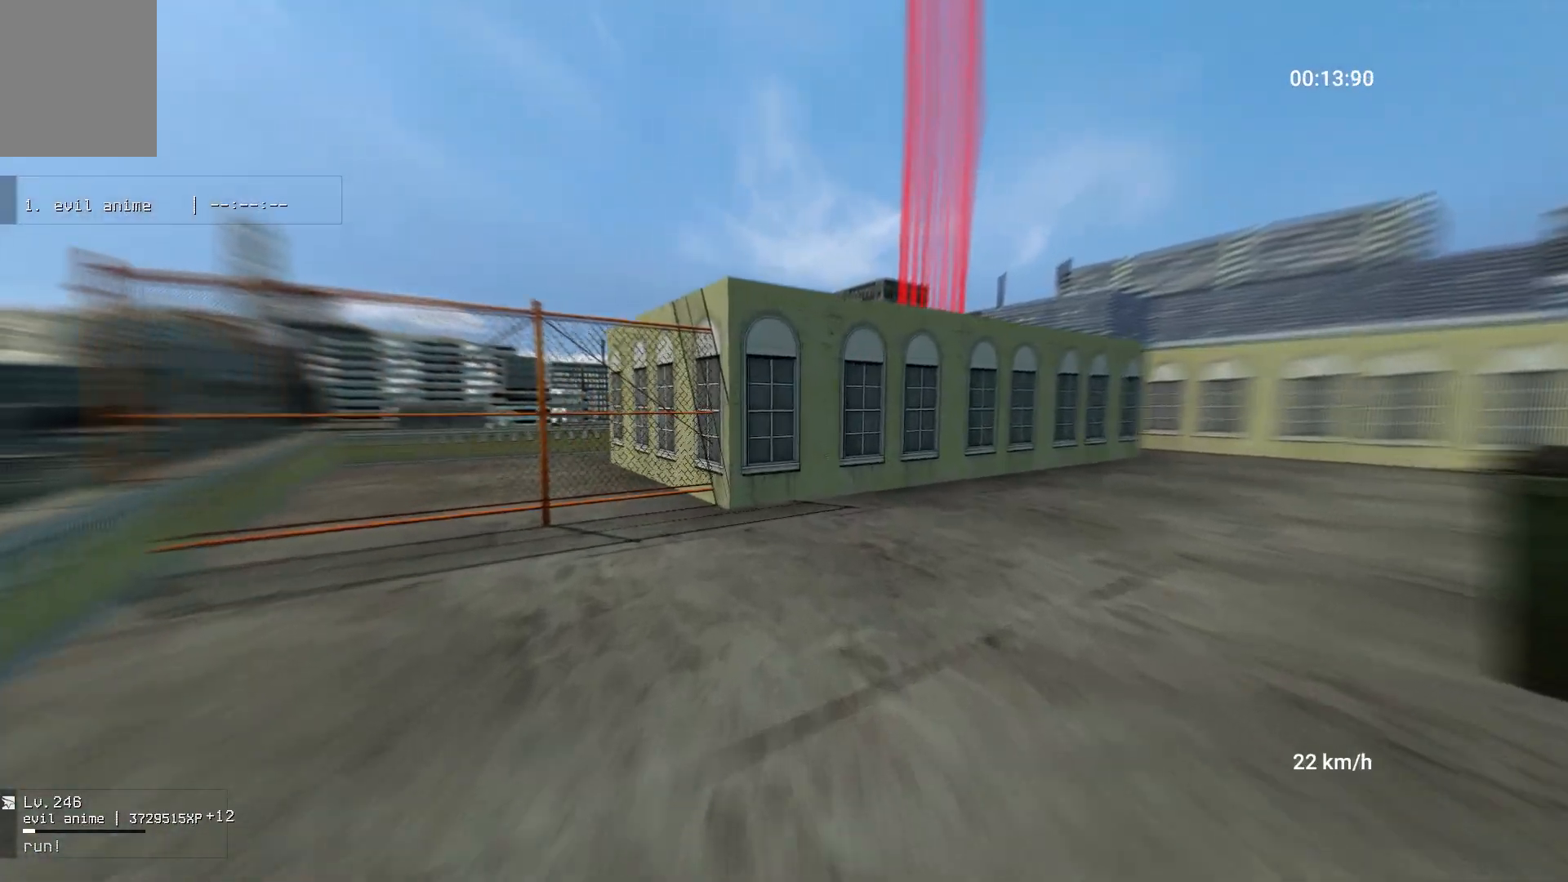
Gameplay with keyboard and mouse; each line is a JSON object with the keys and mouse buttons held at the frame after it. "events" lists presses ("down") and releases ("up") of "a", "ctrl", "d", "s", "shift", "space", "w", "mouse_left" and "mouse_right" between this image and that frame as [ms after this image, input, new state], when the widget could be followed in between. "mouse_left", "mouse_right" = the "left", "right" buttons of the "mouse" list. No other keys are recorded. Mouse movement is not recorded.
{"keys": ["space", "w"], "mouse": [], "events": [[333, "space", "down"]]}
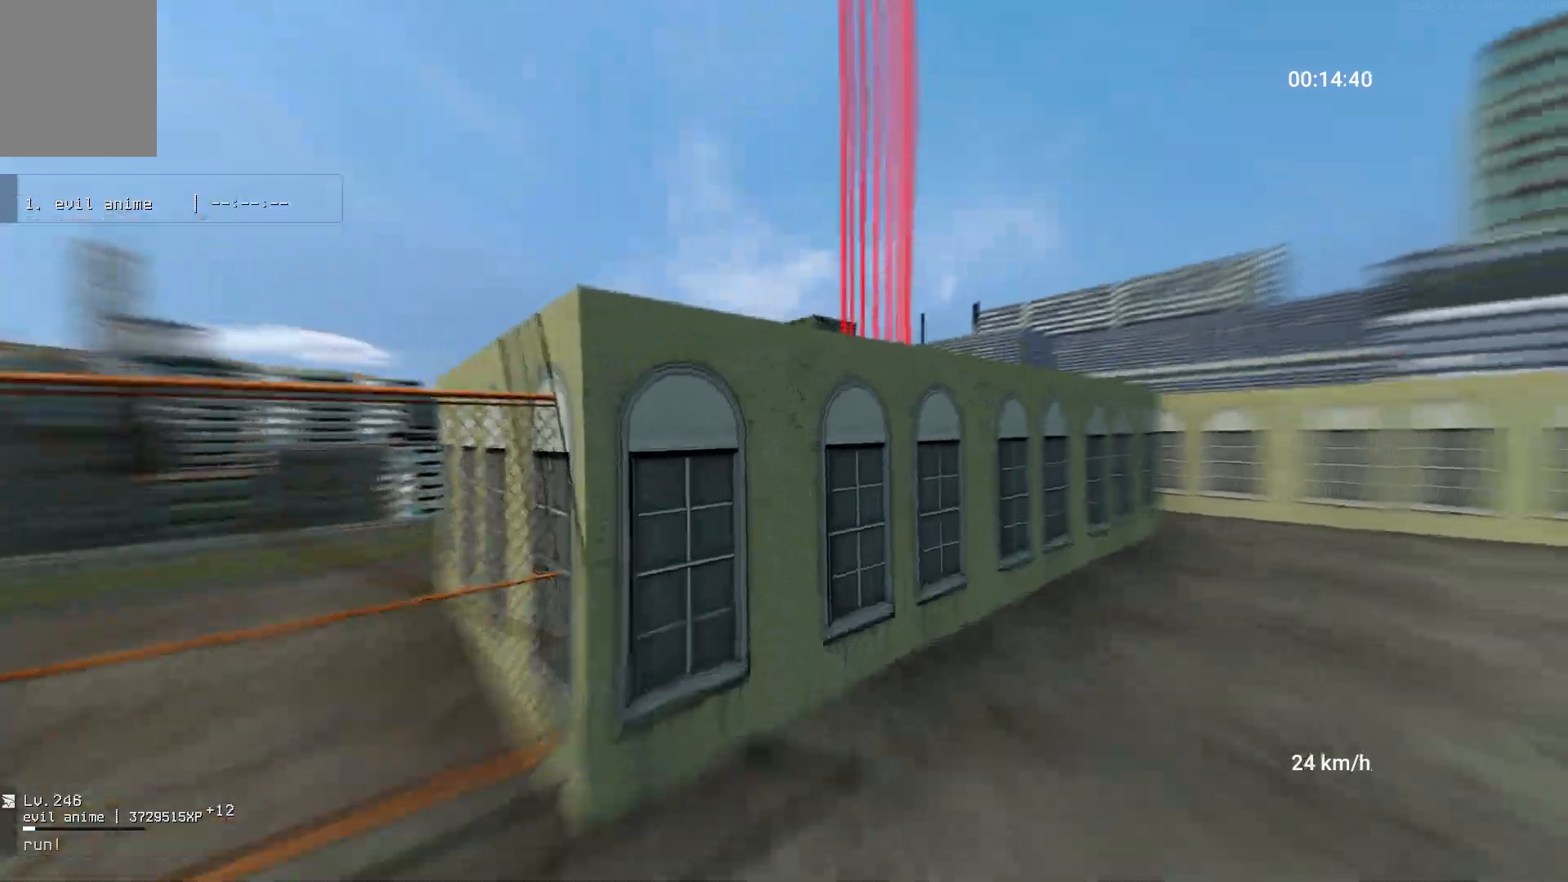
{"keys": ["space", "w"], "mouse": [], "events": []}
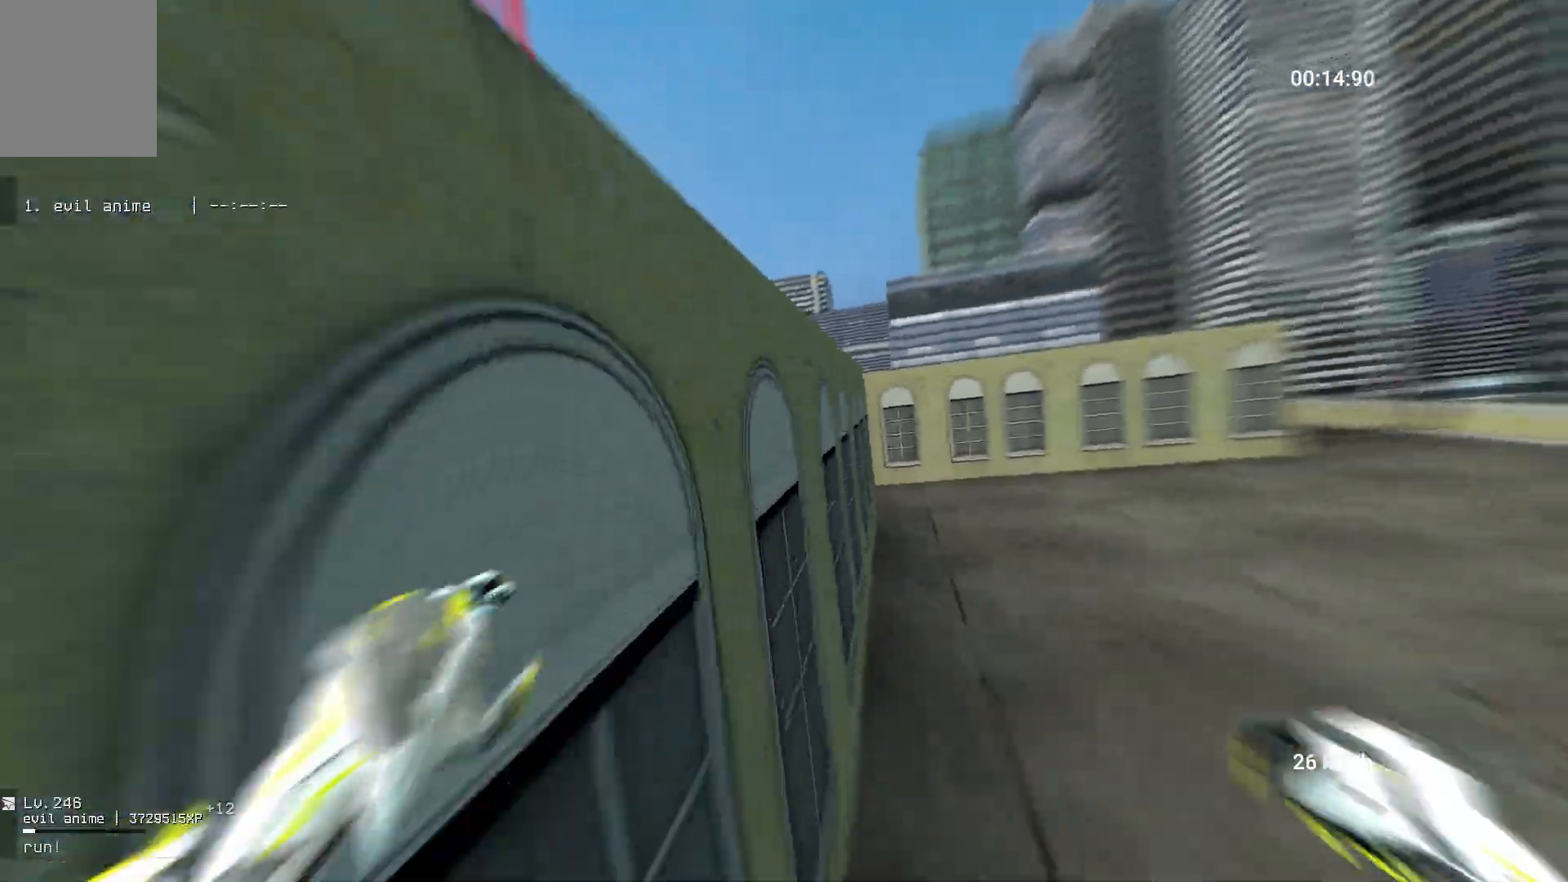
{"keys": ["a"], "mouse": [], "events": [[67, "space", "up"], [250, "space", "down"], [317, "a", "down"], [350, "ctrl", "down"], [350, "w", "up"], [383, "space", "up"], [467, "ctrl", "up"]]}
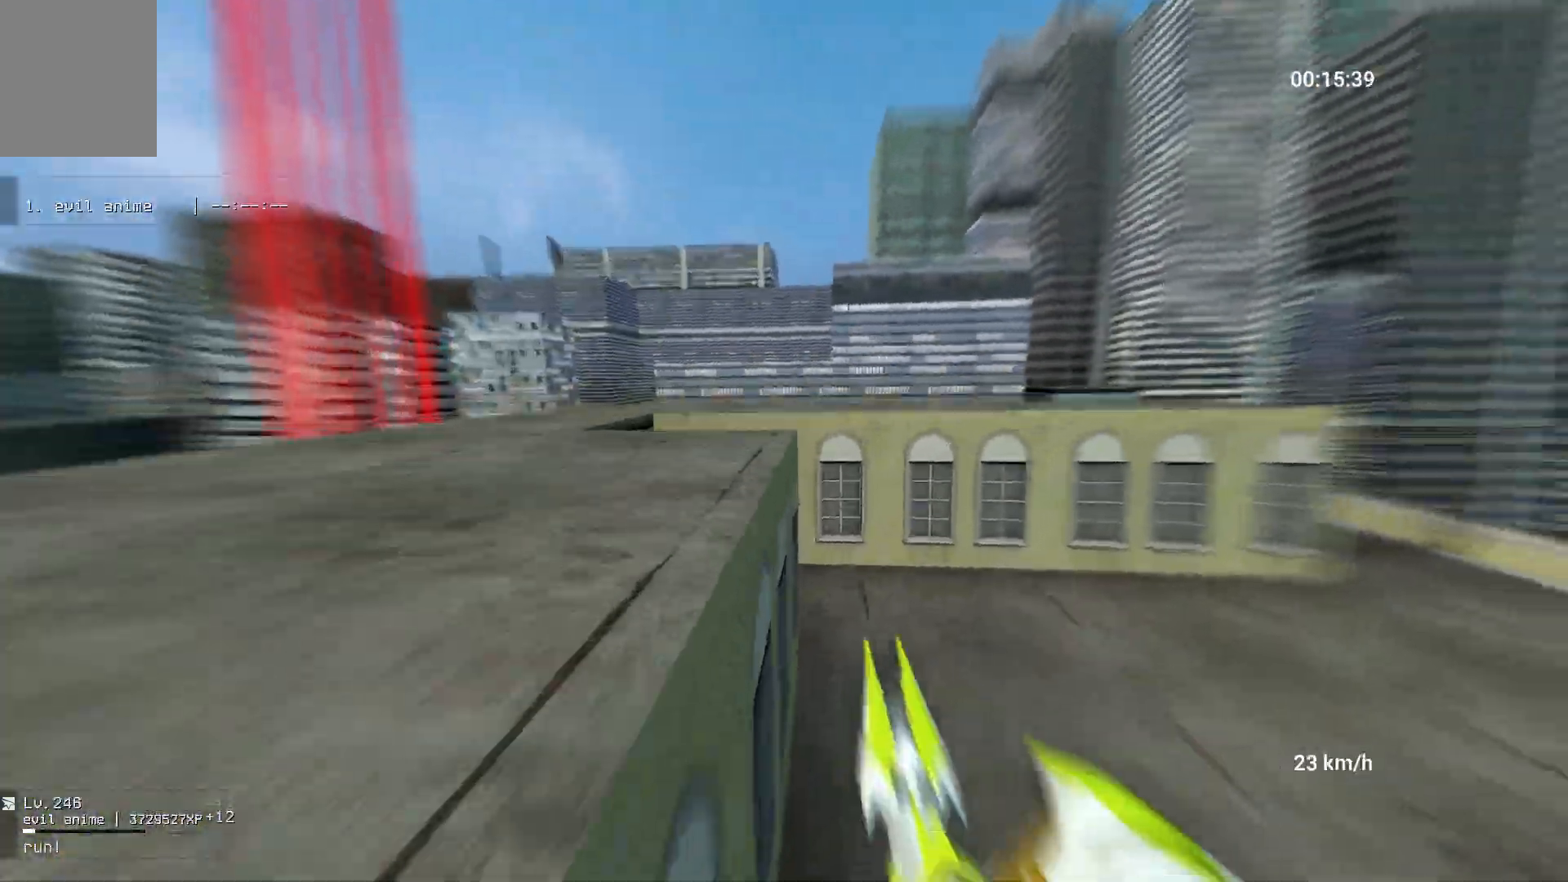
{"keys": ["a"], "mouse": [], "events": []}
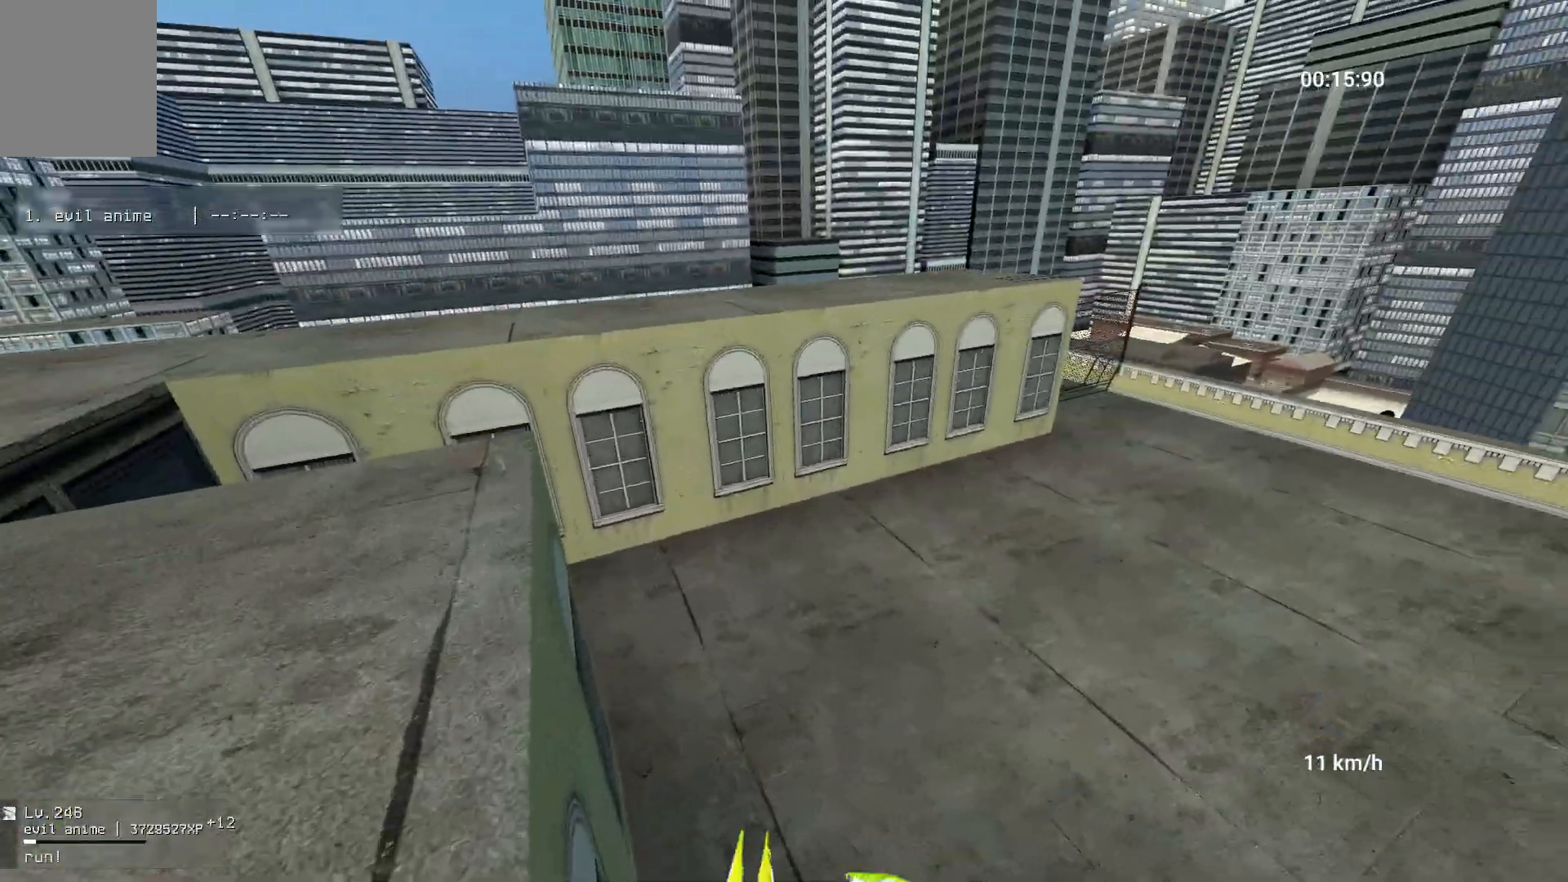
{"keys": ["a", "space"], "mouse": ["right"], "events": [[17, "mouse_right", "down"], [33, "space", "down"]]}
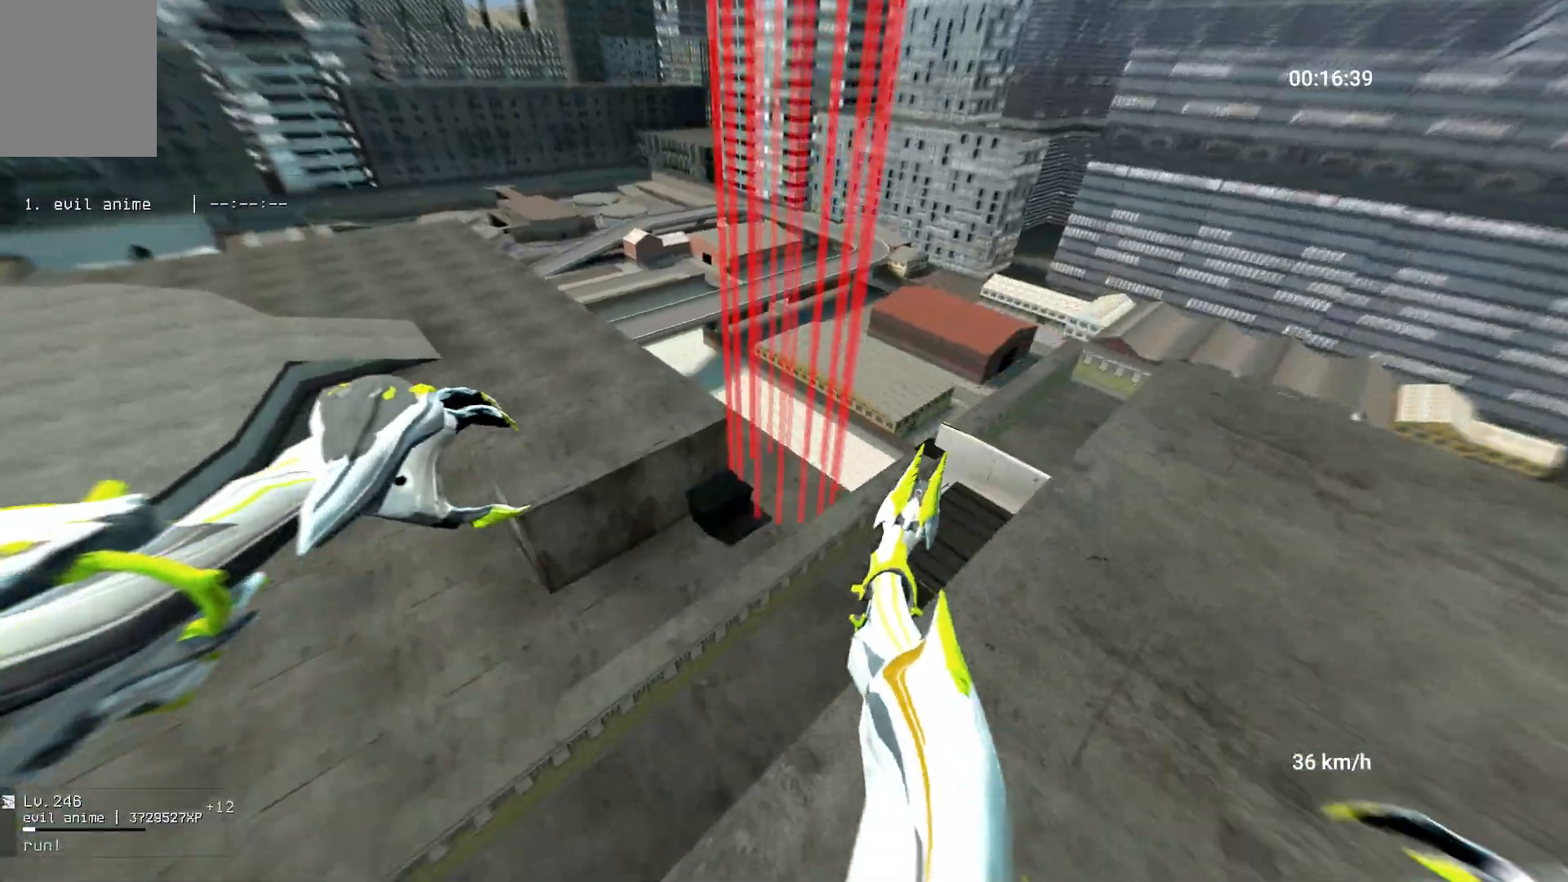
{"keys": ["d", "s"], "mouse": [], "events": [[50, "a", "up"], [83, "d", "down"], [100, "space", "up"], [217, "mouse_right", "up"], [483, "s", "down"]]}
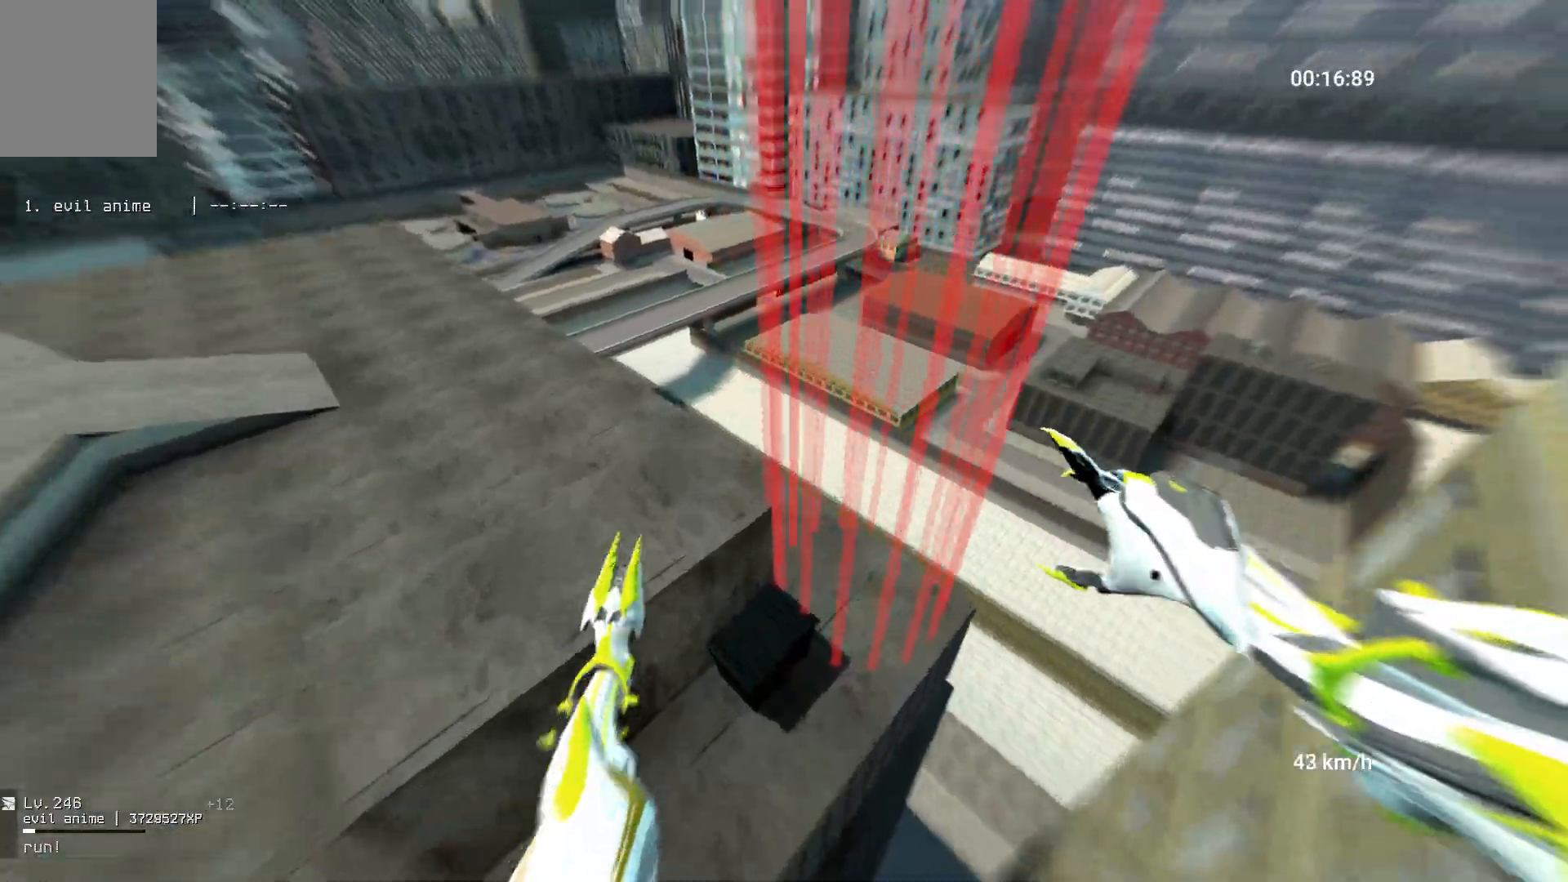
{"keys": ["shift", "w"], "mouse": [], "events": [[150, "s", "up"], [250, "w", "down"], [300, "d", "up"], [383, "shift", "down"]]}
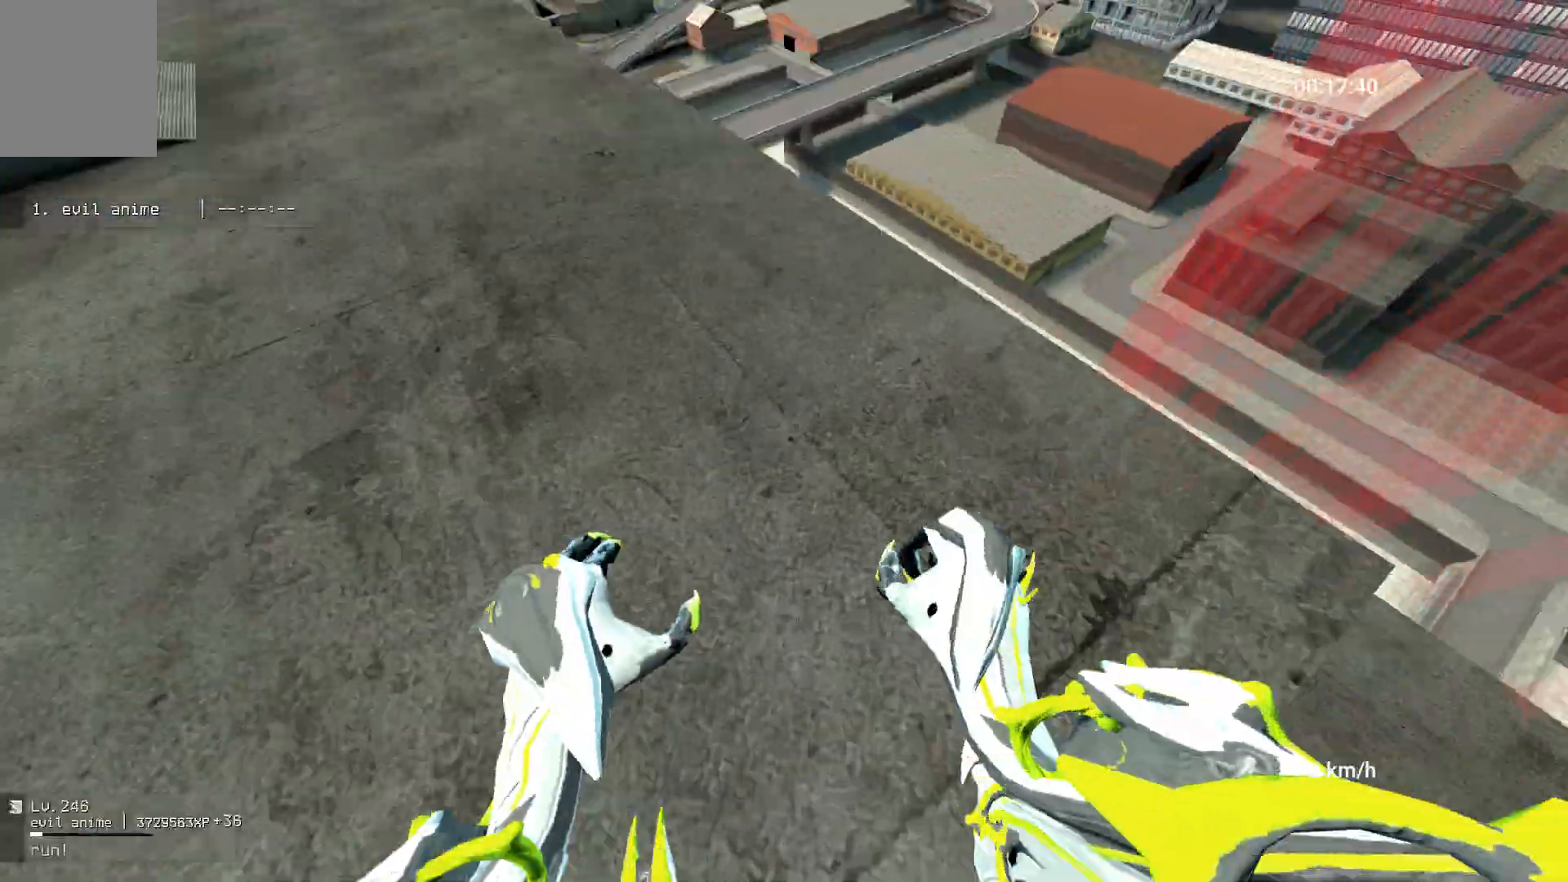
{"keys": ["d"], "mouse": [], "events": [[167, "shift", "up"], [400, "d", "down"], [433, "w", "up"]]}
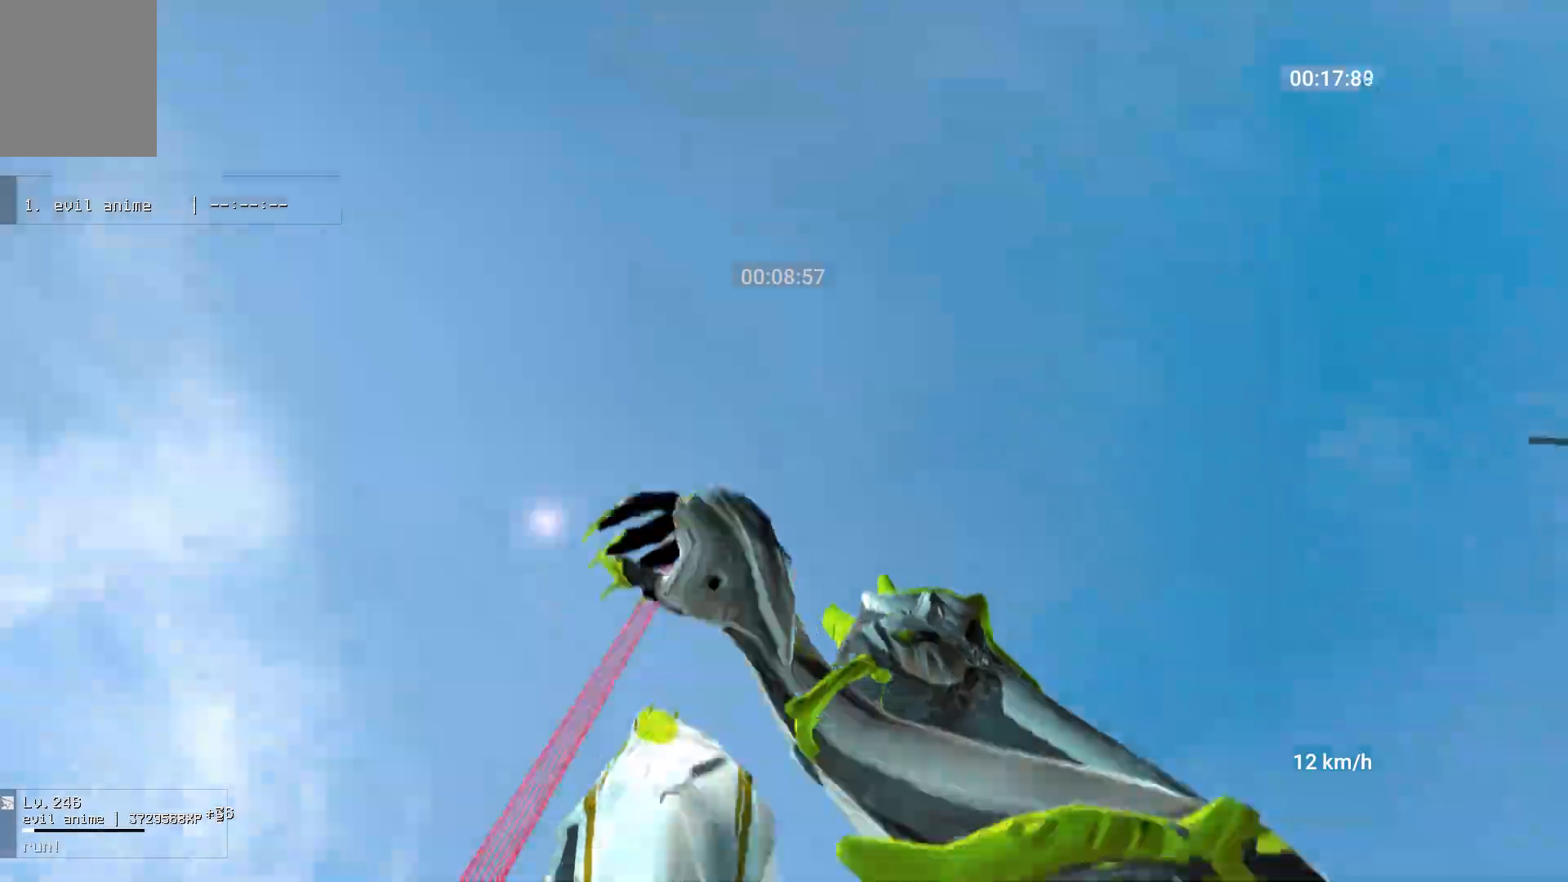
{"keys": ["a"], "mouse": [], "events": [[50, "s", "down"], [100, "d", "up"], [133, "a", "down"], [133, "s", "up"]]}
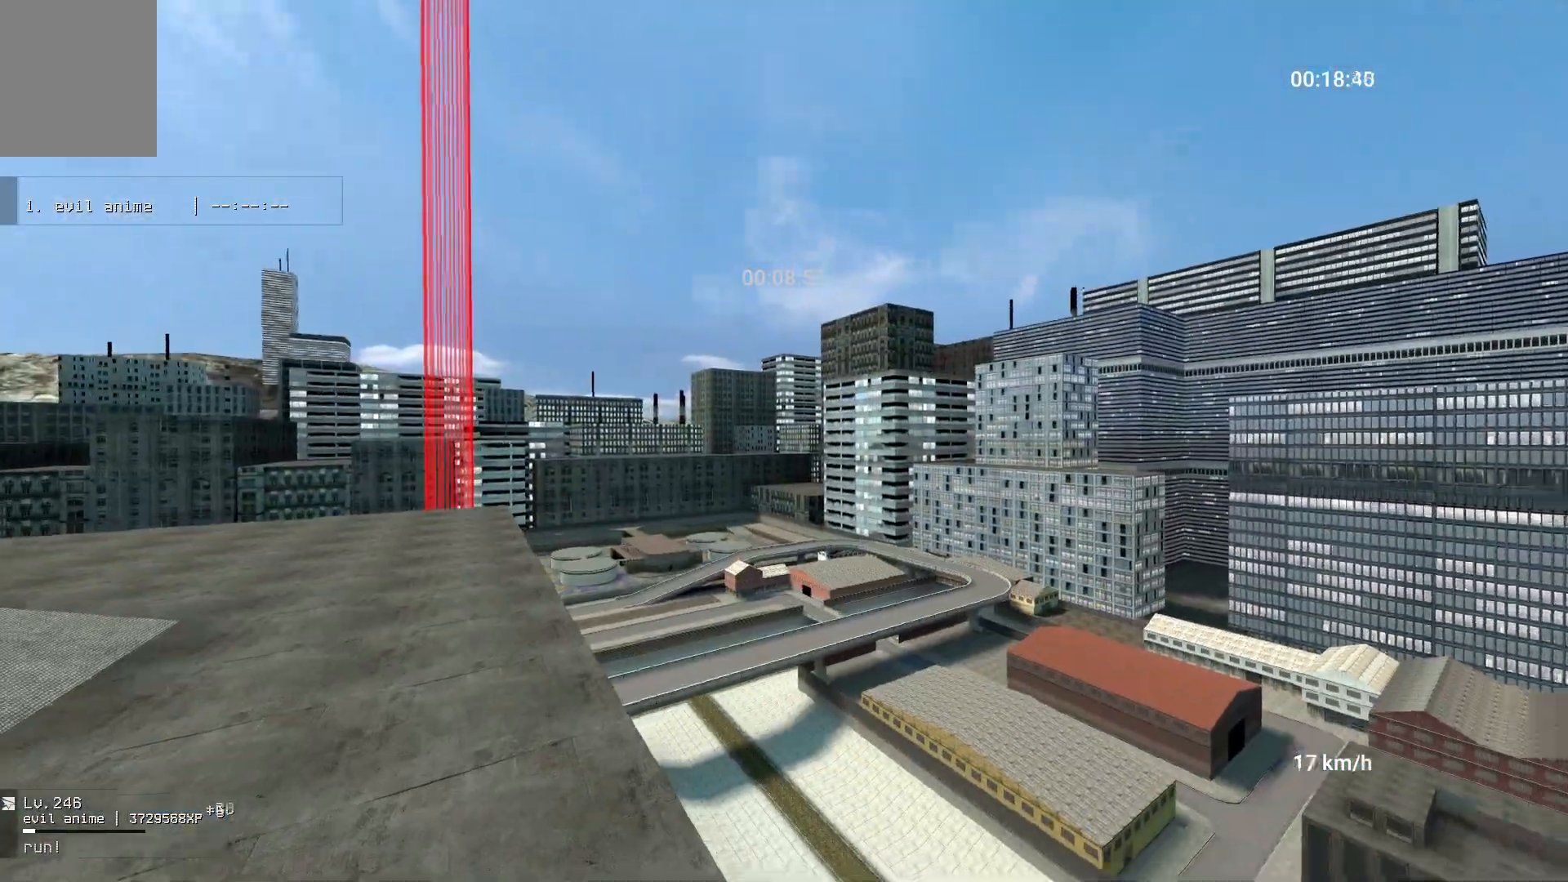
{"keys": ["a"], "mouse": ["right"], "events": [[500, "mouse_right", "down"]]}
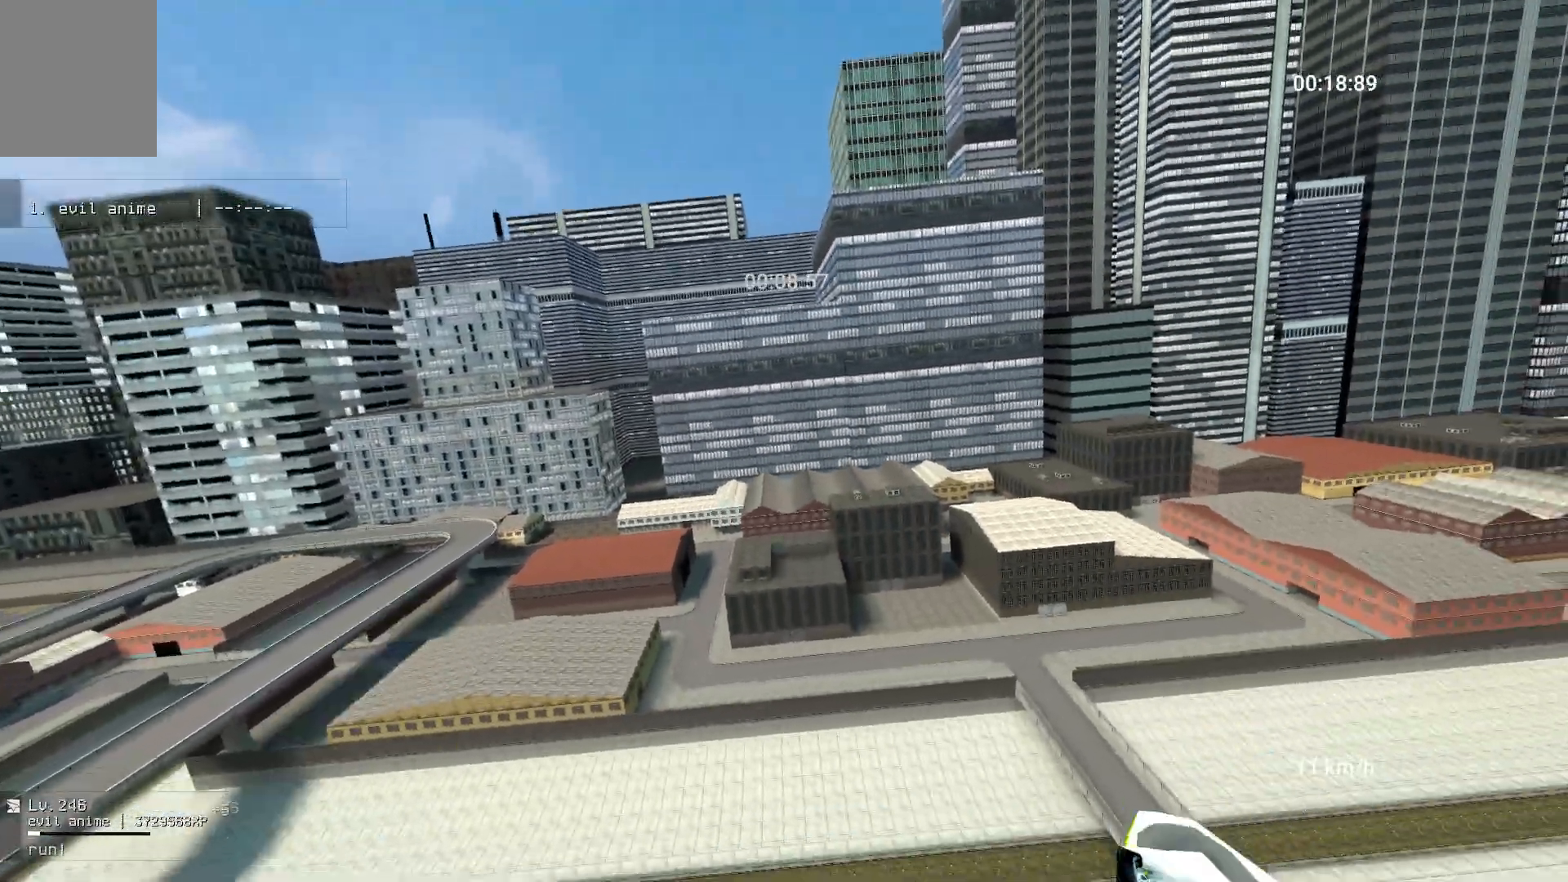
{"keys": ["a"], "mouse": [], "events": [[17, "space", "down"], [133, "space", "up"], [167, "mouse_right", "up"]]}
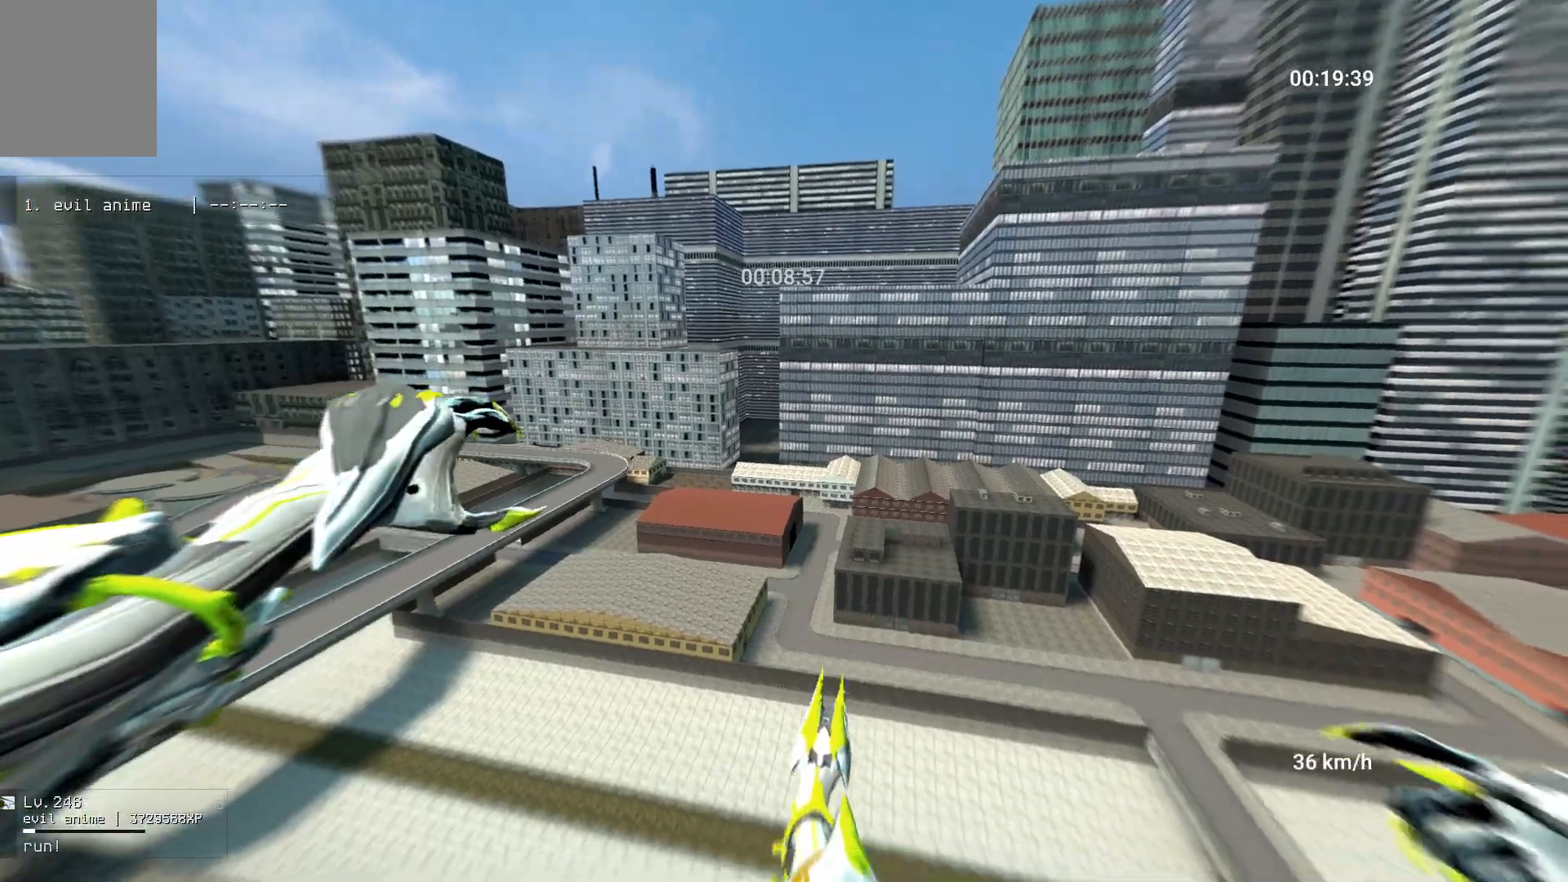
{"keys": ["a"], "mouse": [], "events": [[267, "mouse_right", "down"], [317, "space", "down"], [417, "space", "up"], [450, "mouse_right", "up"]]}
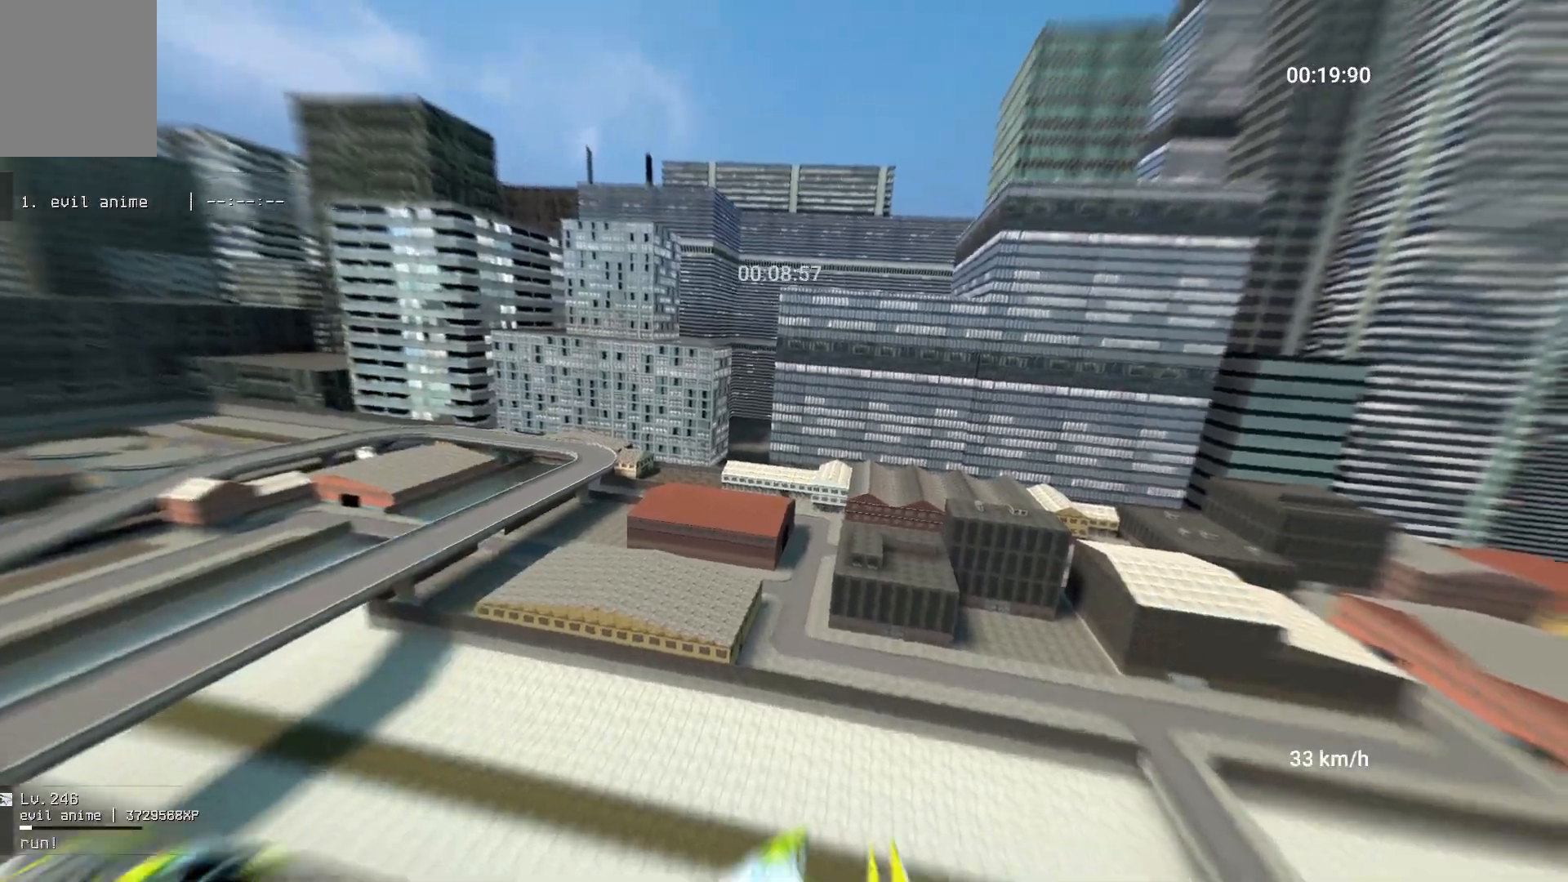
{"keys": ["a"], "mouse": [], "events": []}
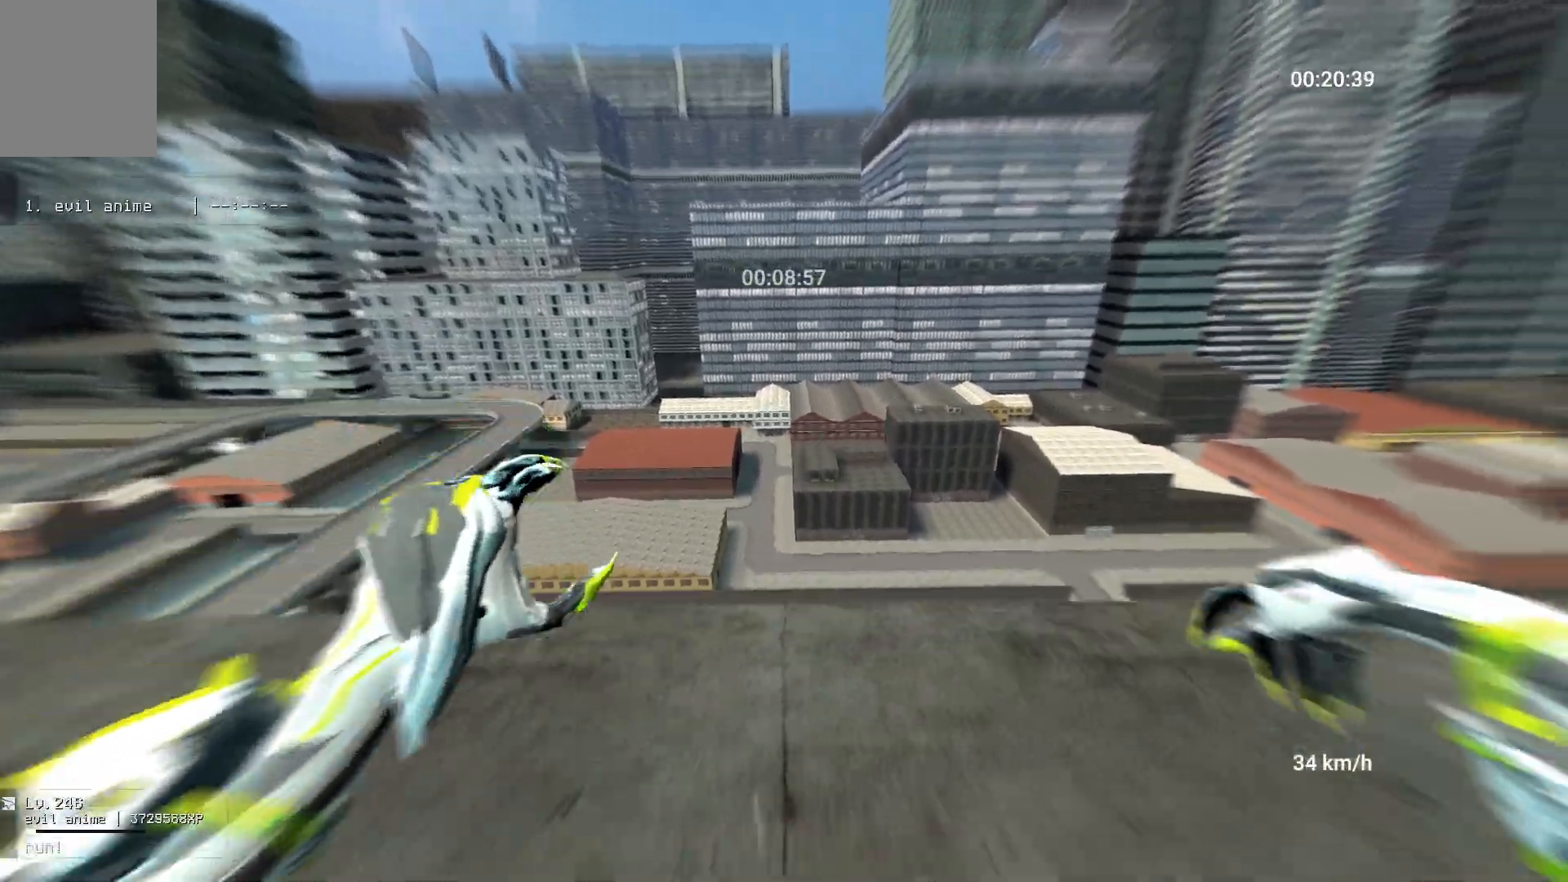
{"keys": ["a", "w"], "mouse": [], "events": [[50, "mouse_right", "down"], [83, "space", "down"], [183, "space", "up"], [217, "mouse_right", "up"], [500, "w", "down"]]}
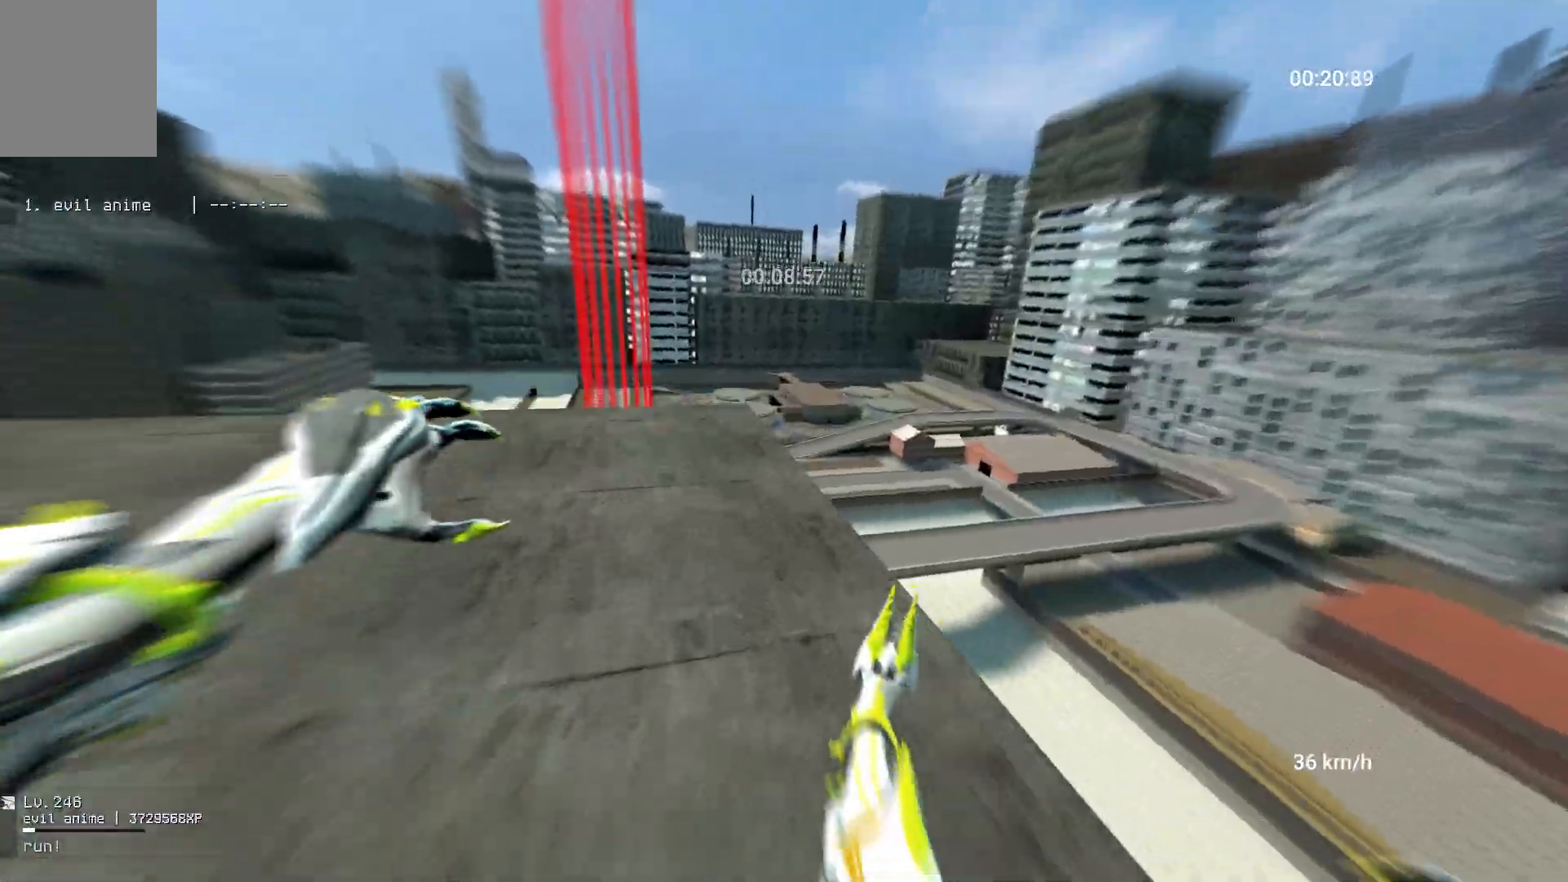
{"keys": ["a", "w"], "mouse": [], "events": []}
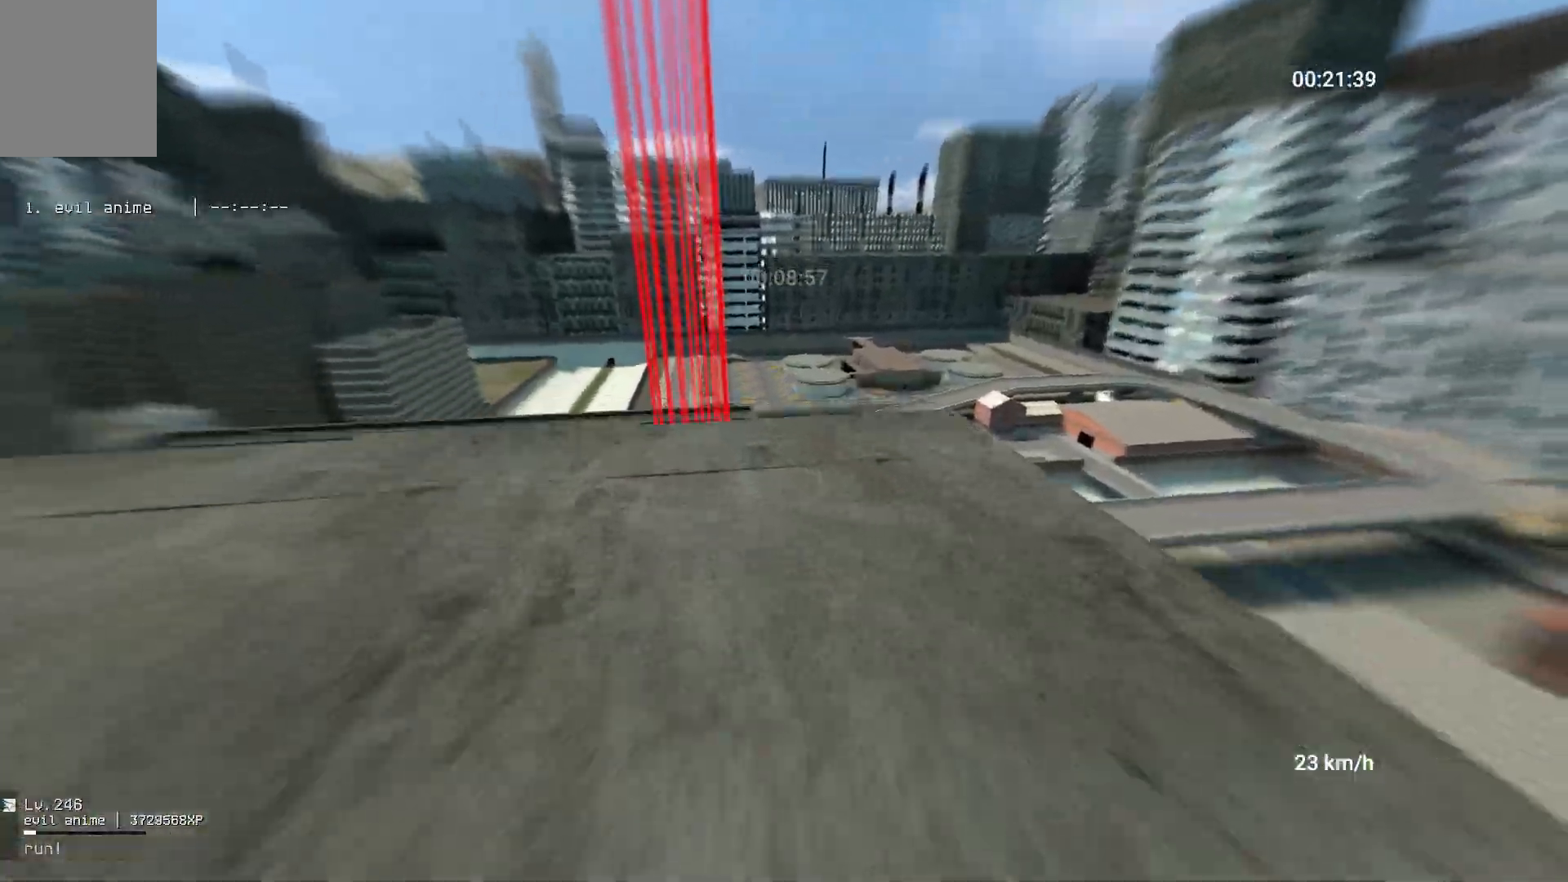
{"keys": ["a", "w"], "mouse": [], "events": []}
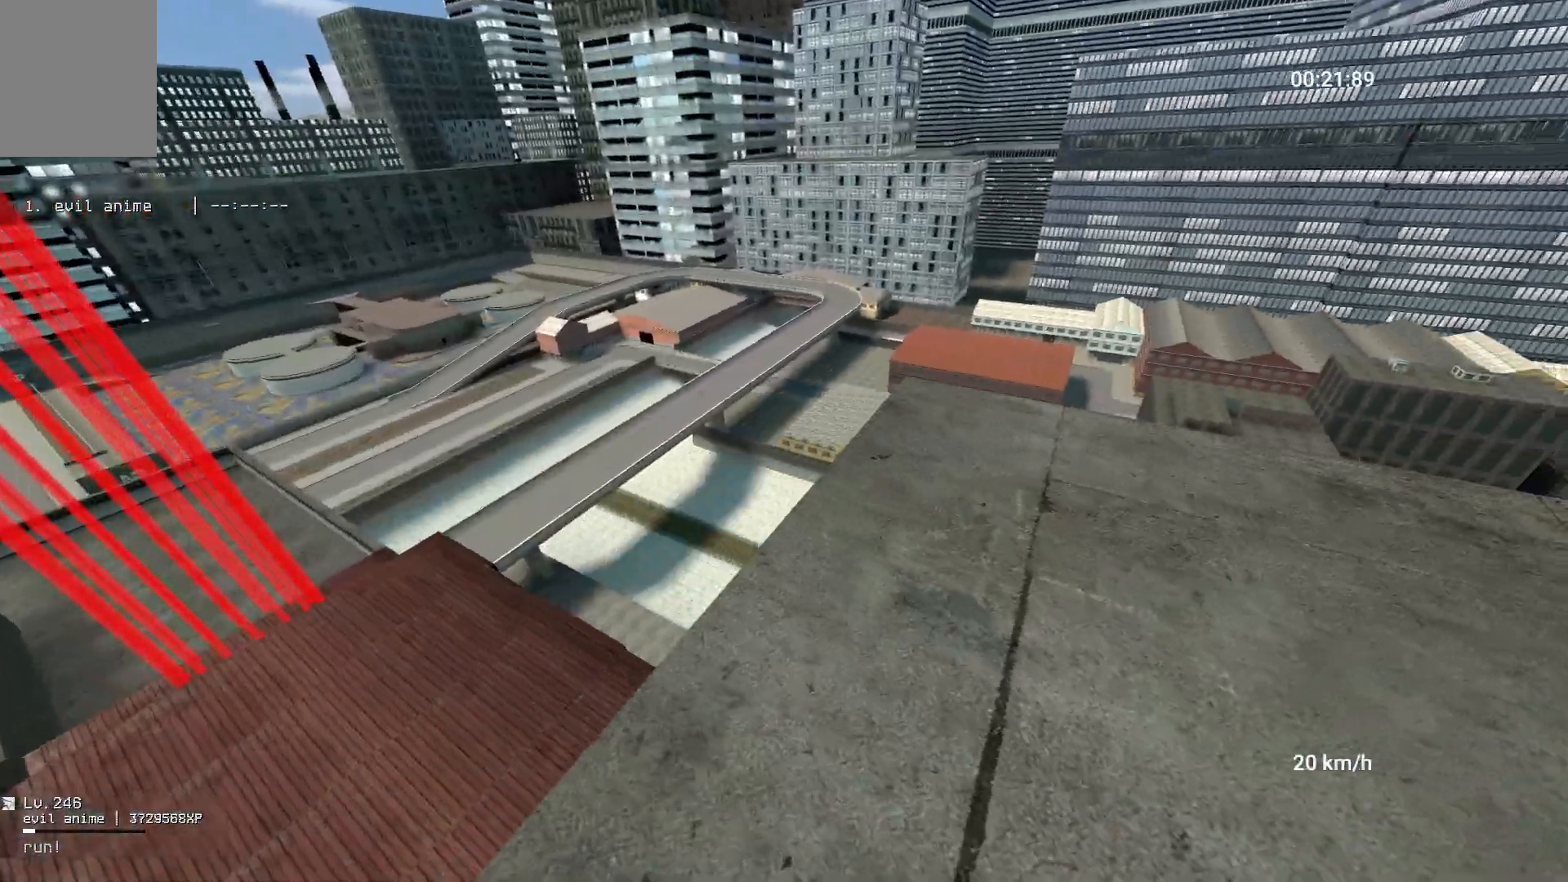
{"keys": ["a"], "mouse": [], "events": [[100, "w", "up"], [233, "mouse_right", "down"], [417, "mouse_right", "up"]]}
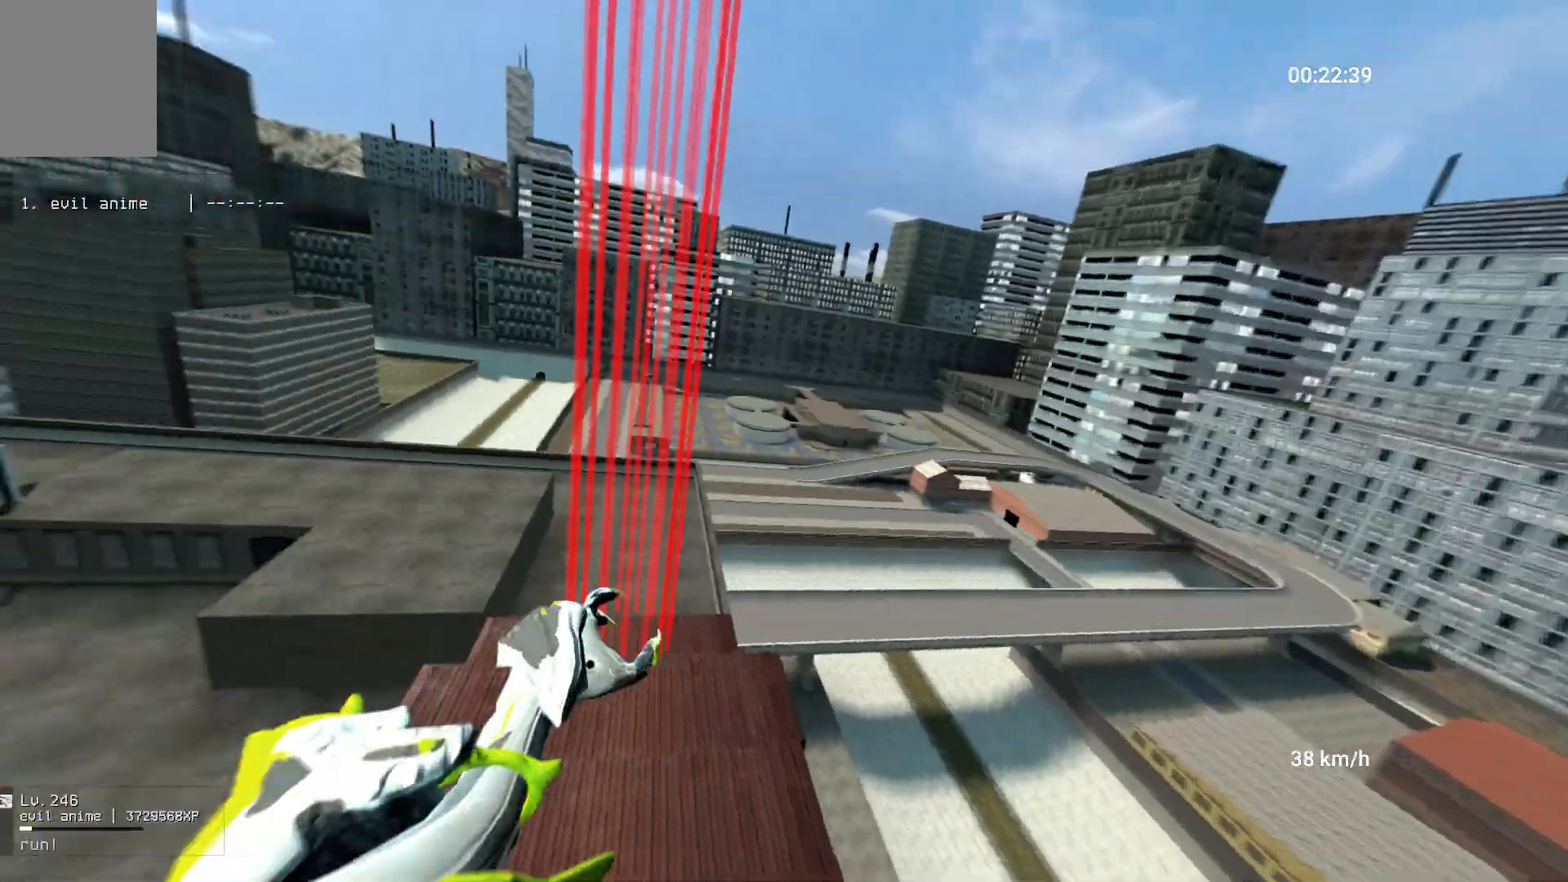
{"keys": ["w"], "mouse": [], "events": [[283, "w", "down"], [400, "a", "up"]]}
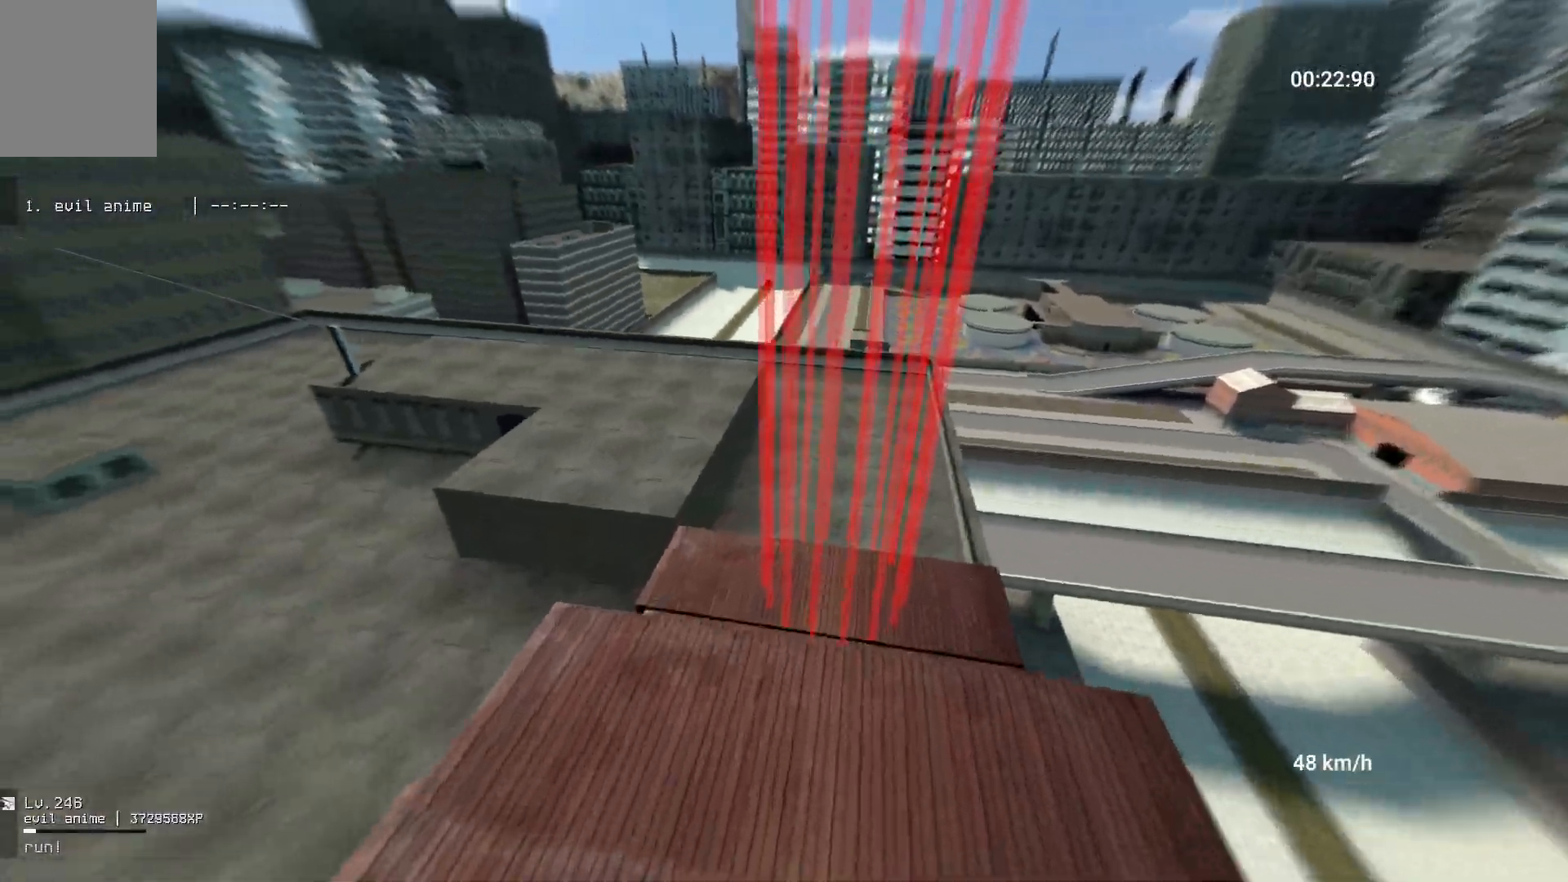
{"keys": ["shift", "w"], "mouse": [], "events": [[100, "shift", "down"]]}
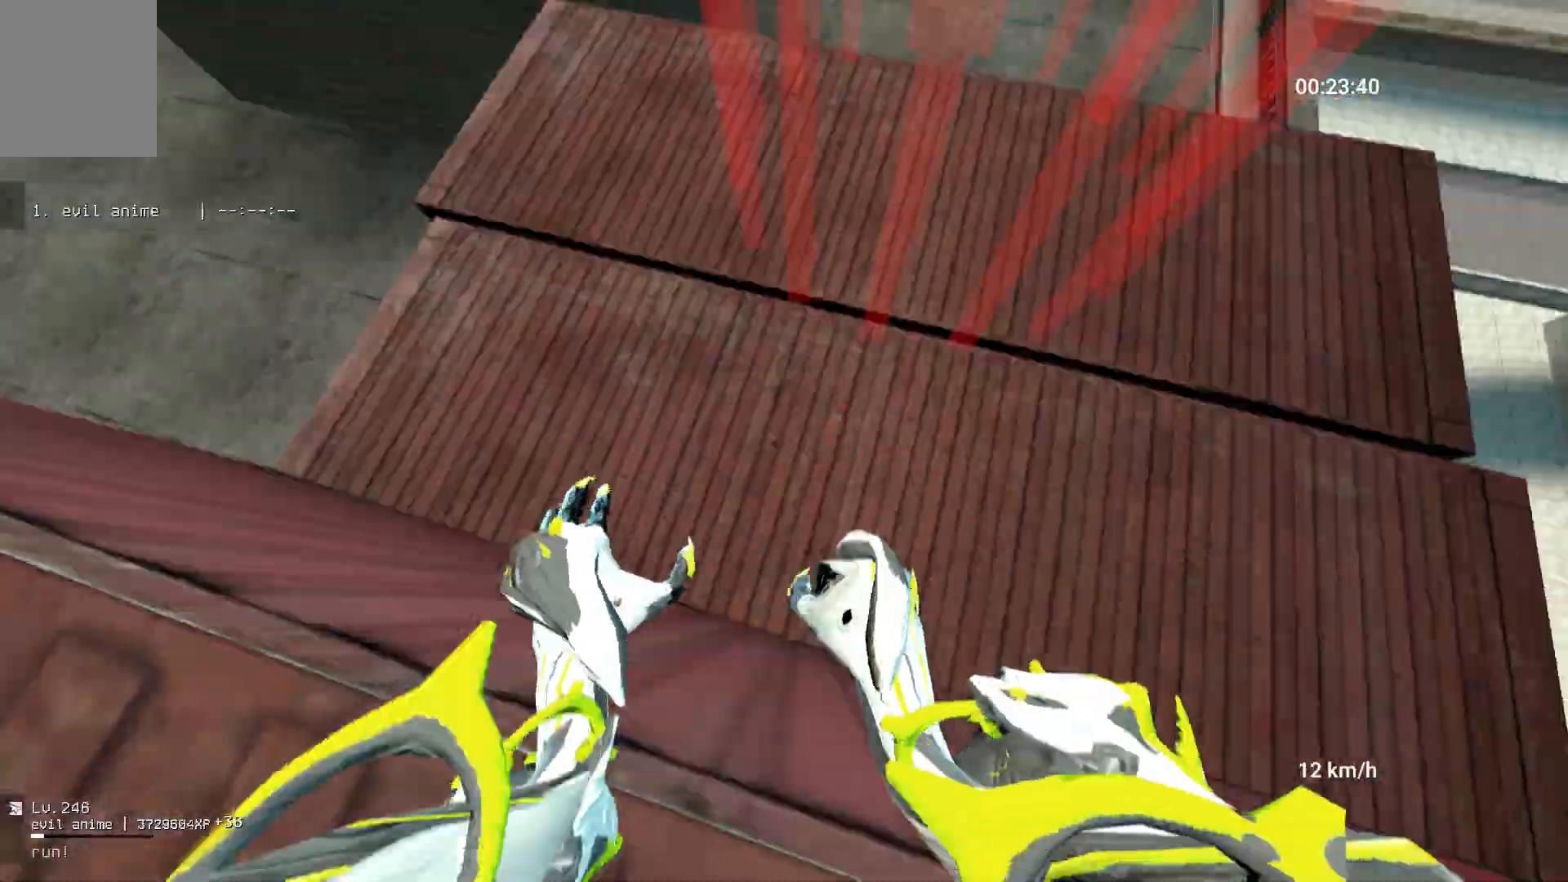
{"keys": ["a"], "mouse": [], "events": [[17, "shift", "up"], [117, "a", "down"], [200, "w", "up"]]}
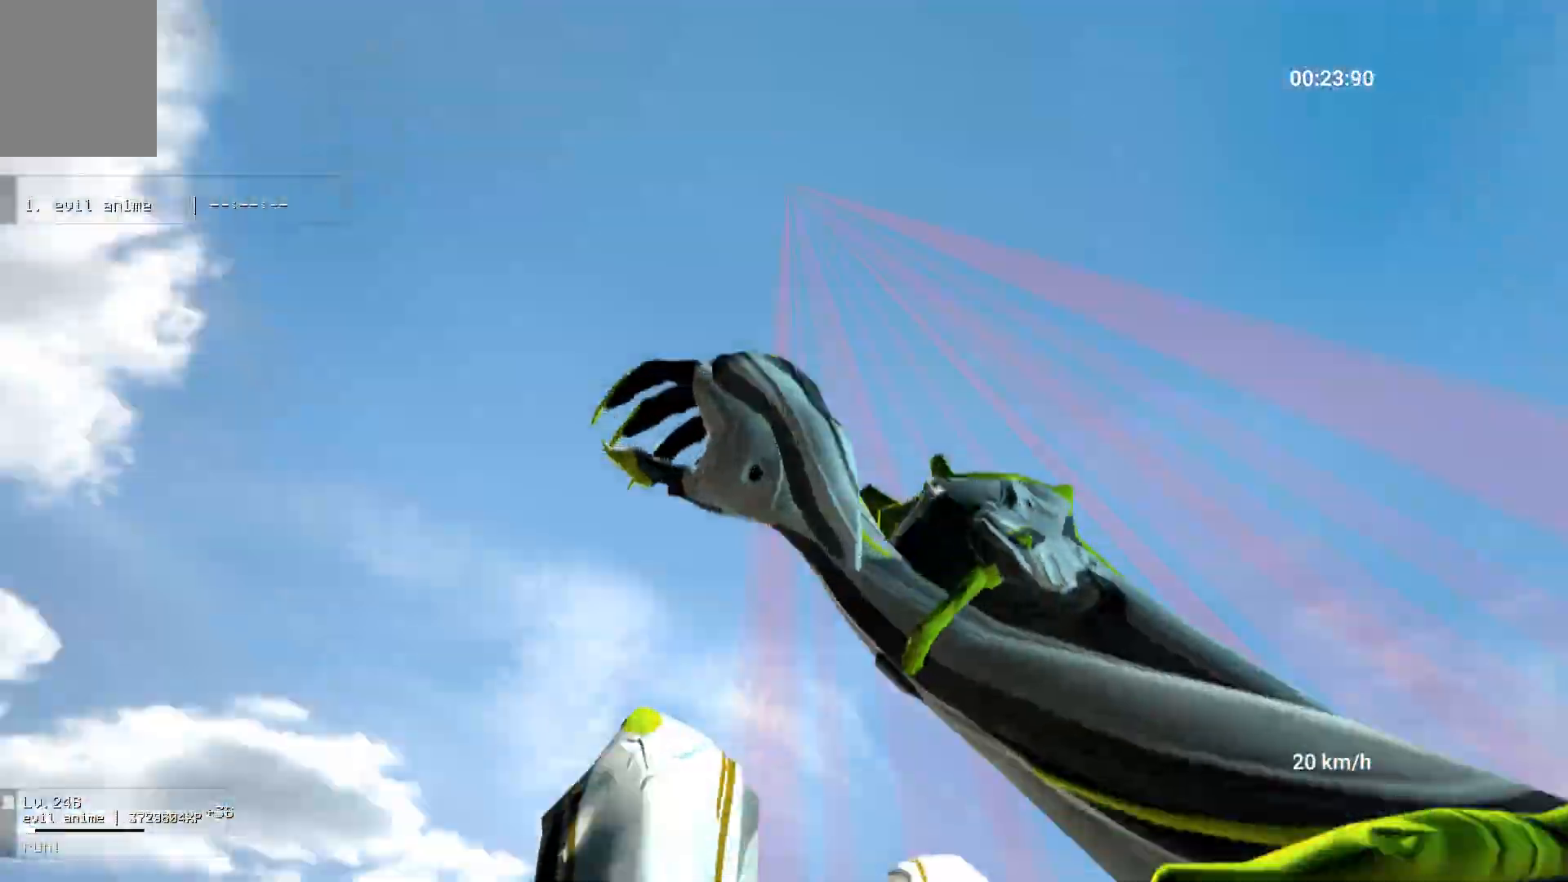
{"keys": ["a", "w"], "mouse": [], "events": [[17, "w", "down"]]}
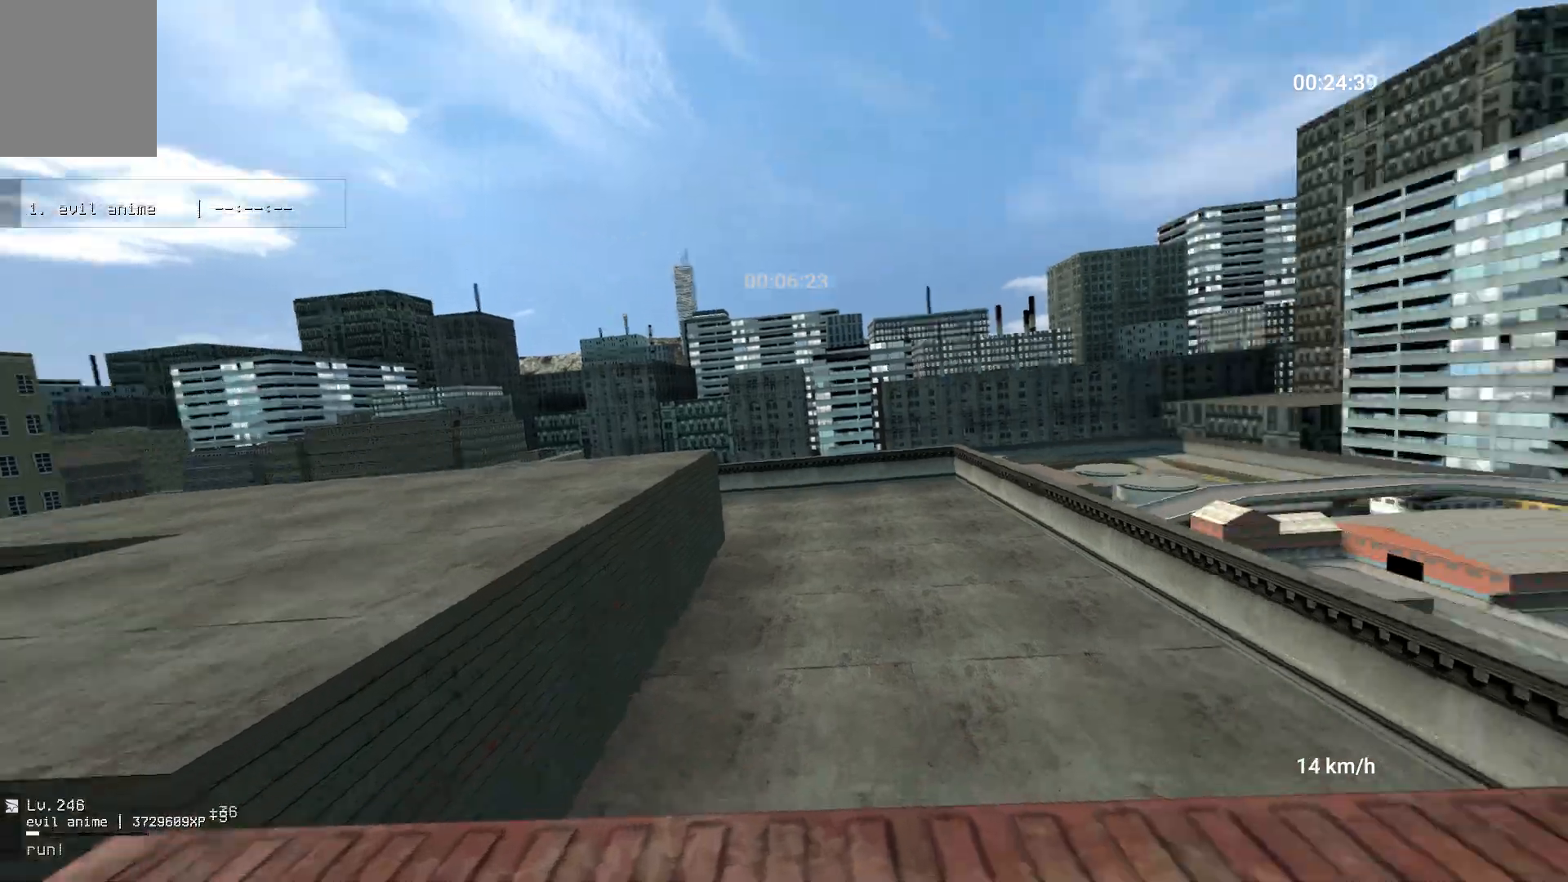
{"keys": ["a"], "mouse": [], "events": [[17, "w", "up"], [167, "mouse_right", "down"], [183, "space", "down"], [283, "space", "up"], [350, "mouse_right", "up"]]}
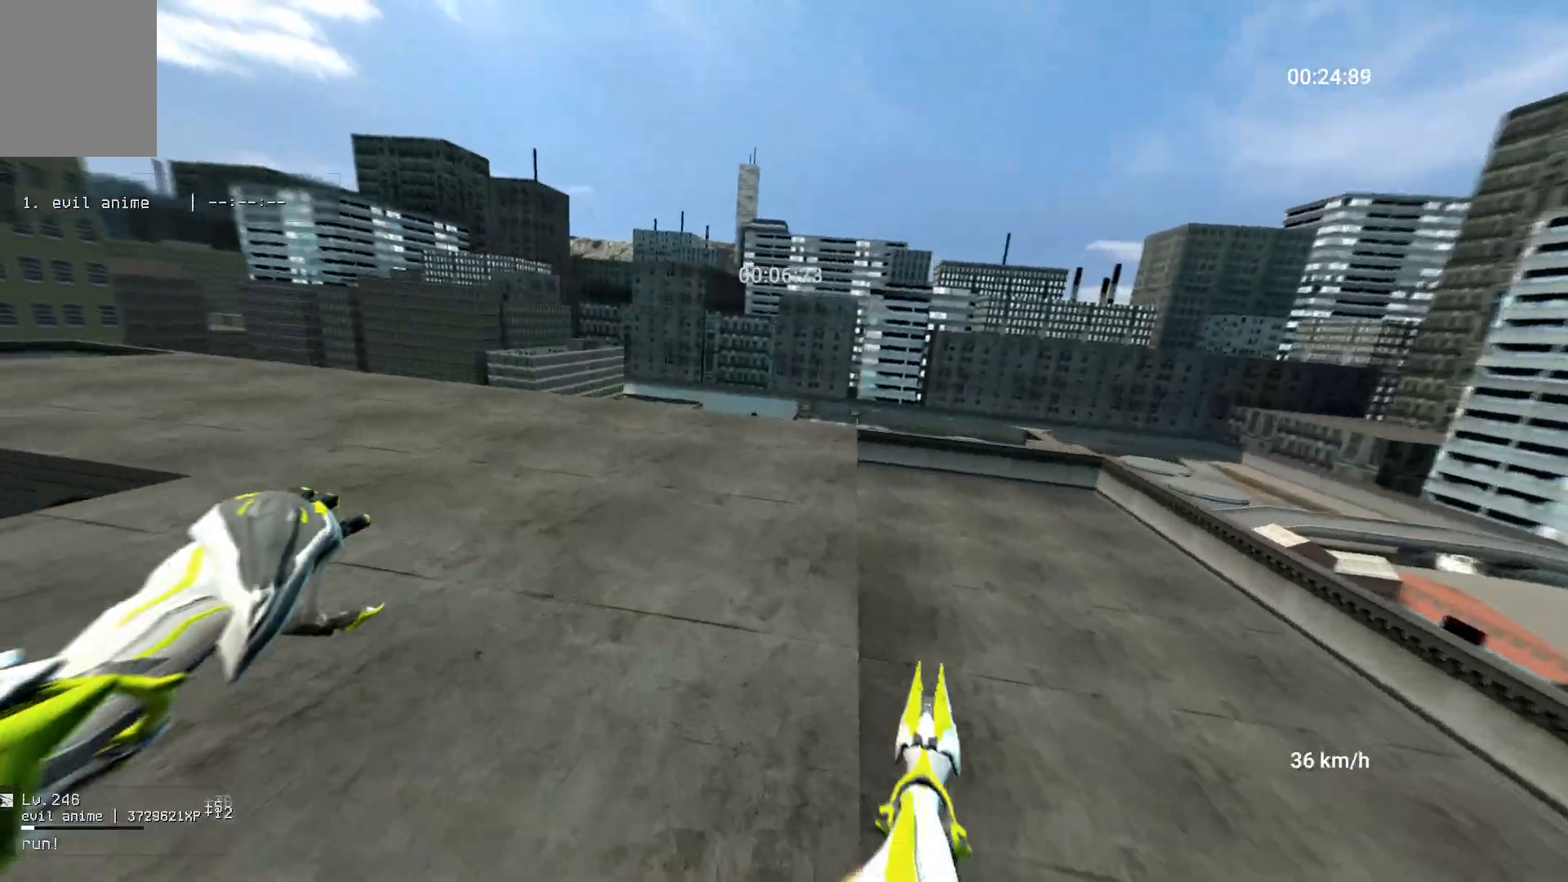
{"keys": ["a", "space"], "mouse": ["right"], "events": [[433, "mouse_right", "down"], [450, "space", "down"]]}
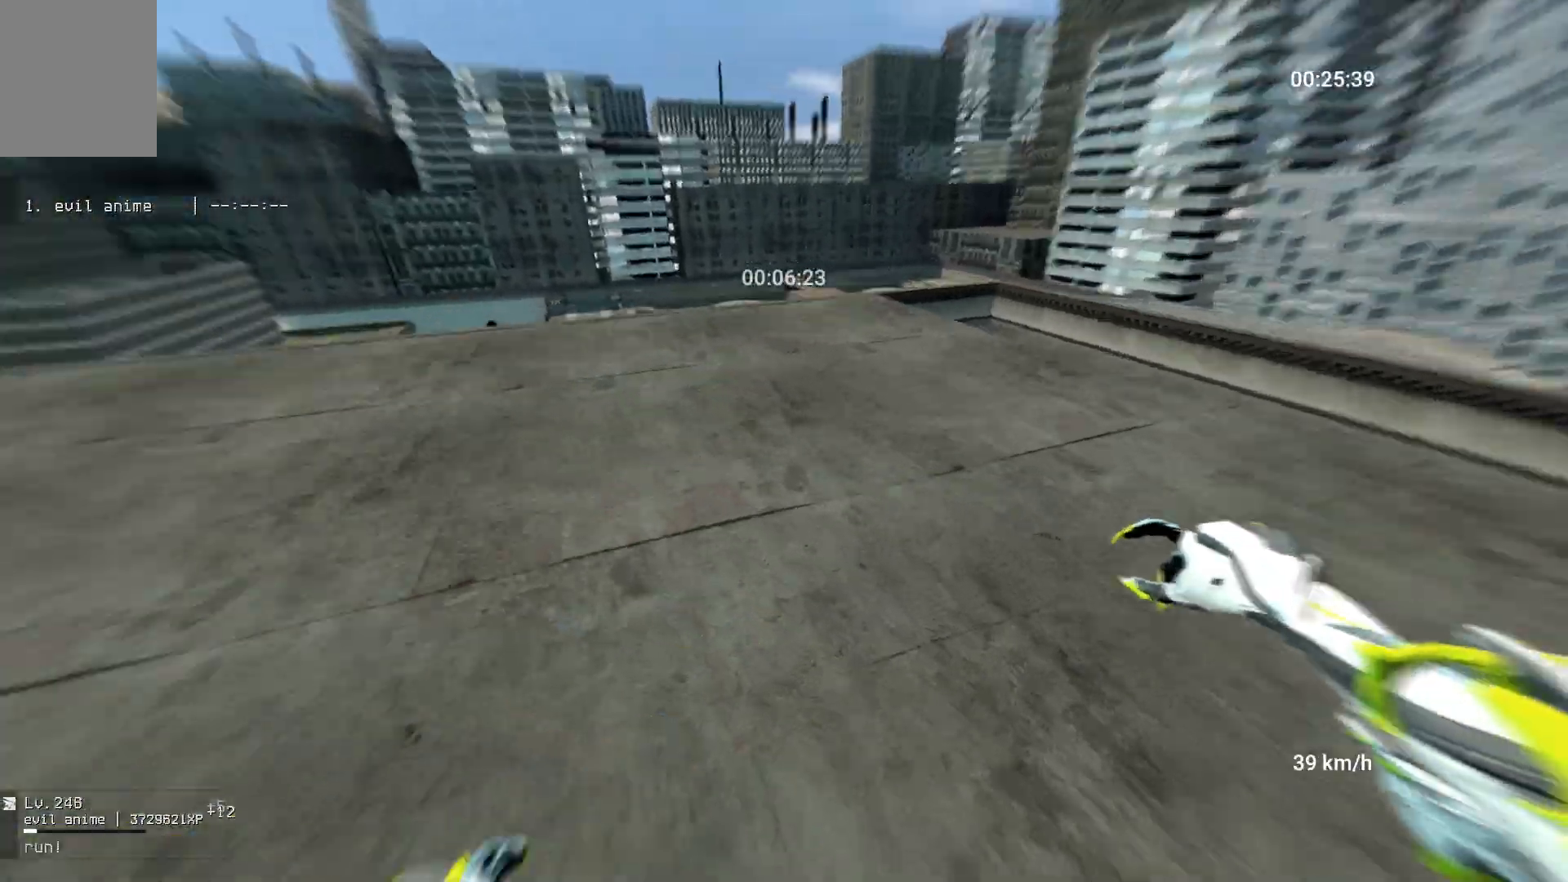
{"keys": ["a", "w"], "mouse": [], "events": [[67, "space", "up"], [150, "mouse_right", "up"], [283, "w", "down"]]}
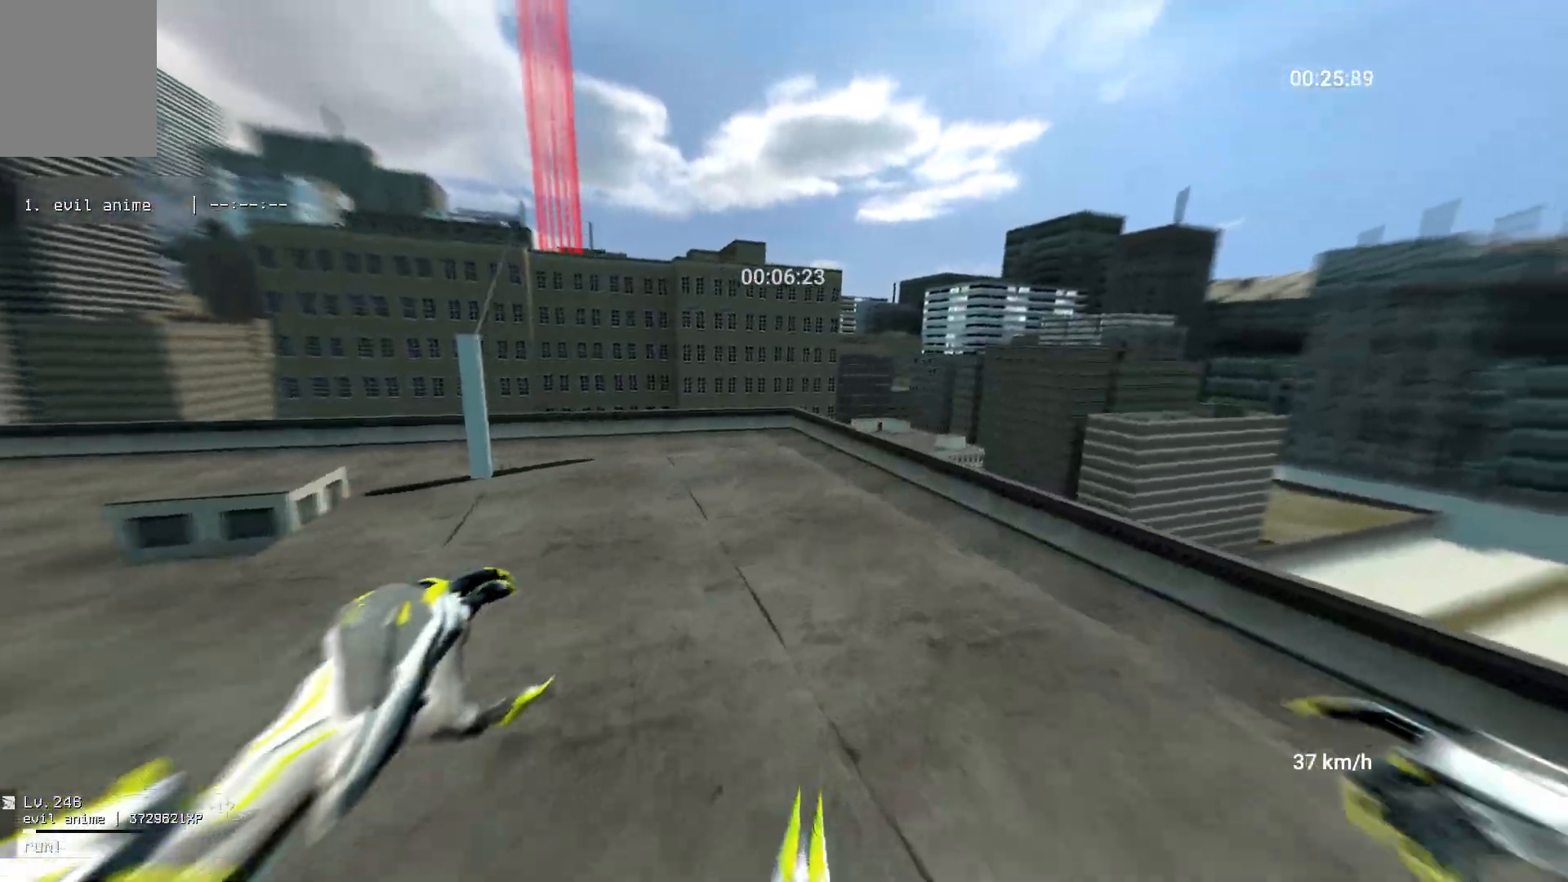
{"keys": ["a", "w"], "mouse": [], "events": []}
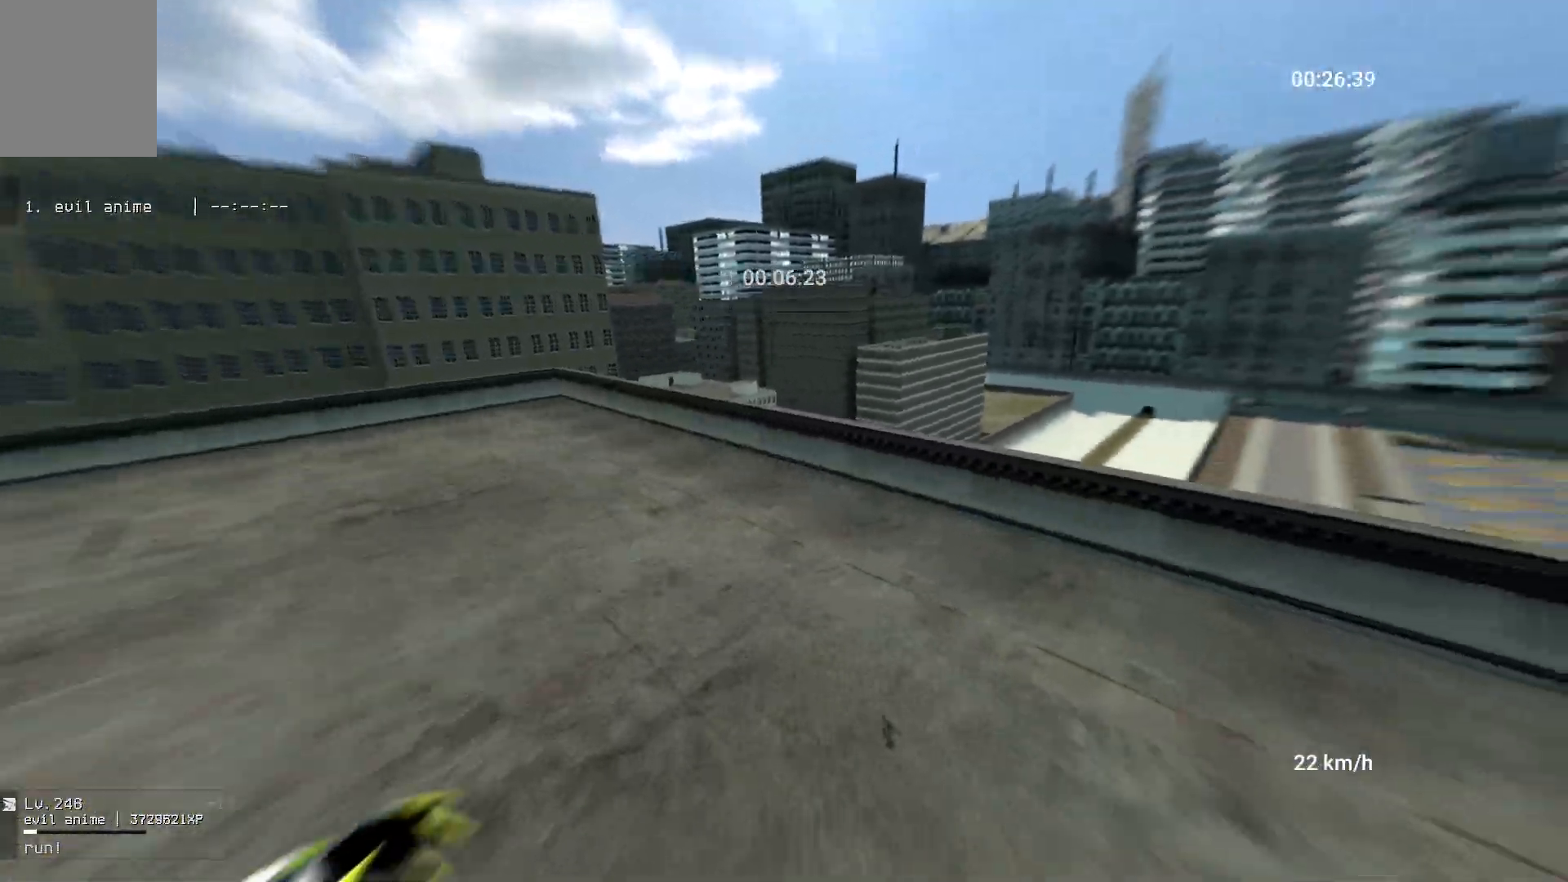
{"keys": ["a", "space"], "mouse": ["right"], "events": [[183, "w", "up"], [267, "mouse_right", "down"], [267, "space", "down"]]}
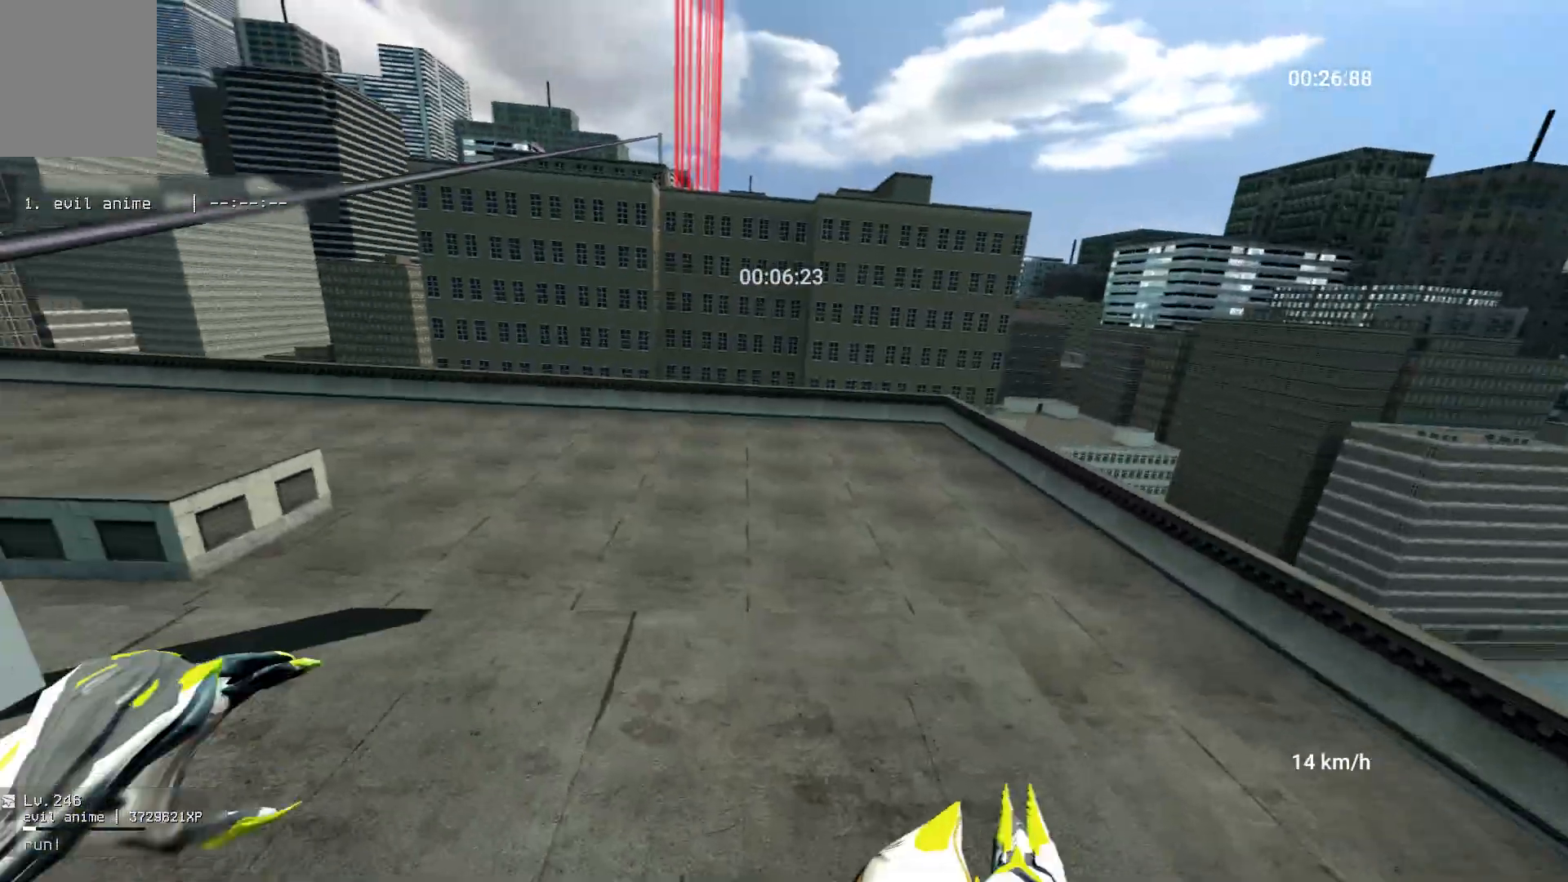
{"keys": ["a"], "mouse": [], "events": [[100, "space", "up"], [150, "mouse_right", "up"]]}
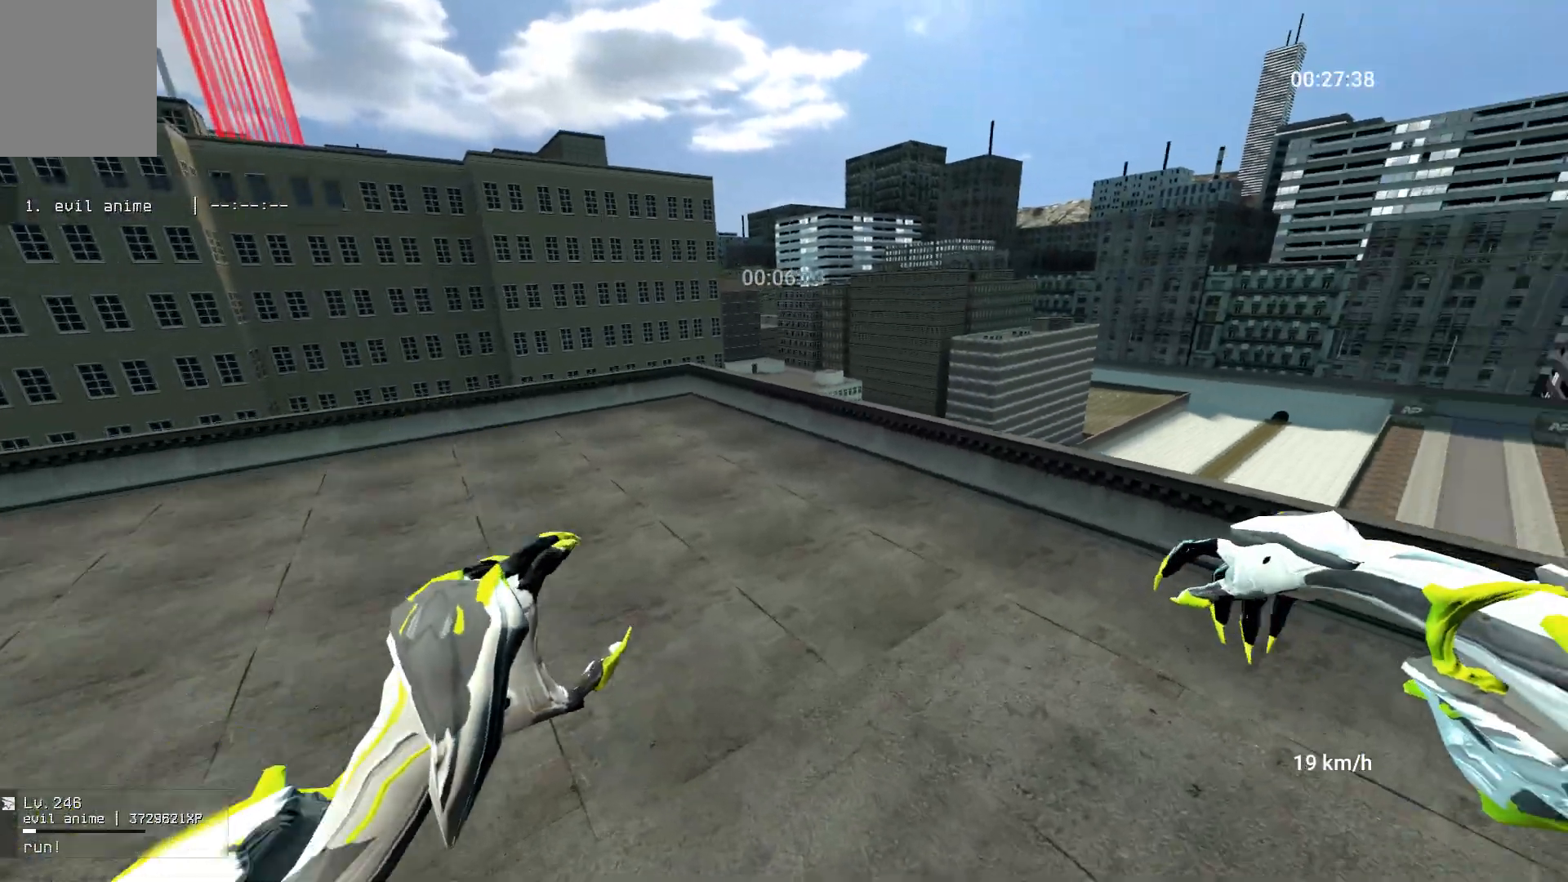
{"keys": ["a", "w"], "mouse": [], "events": [[50, "mouse_right", "down"], [83, "space", "down"], [317, "space", "up"], [383, "w", "down"], [417, "mouse_right", "up"]]}
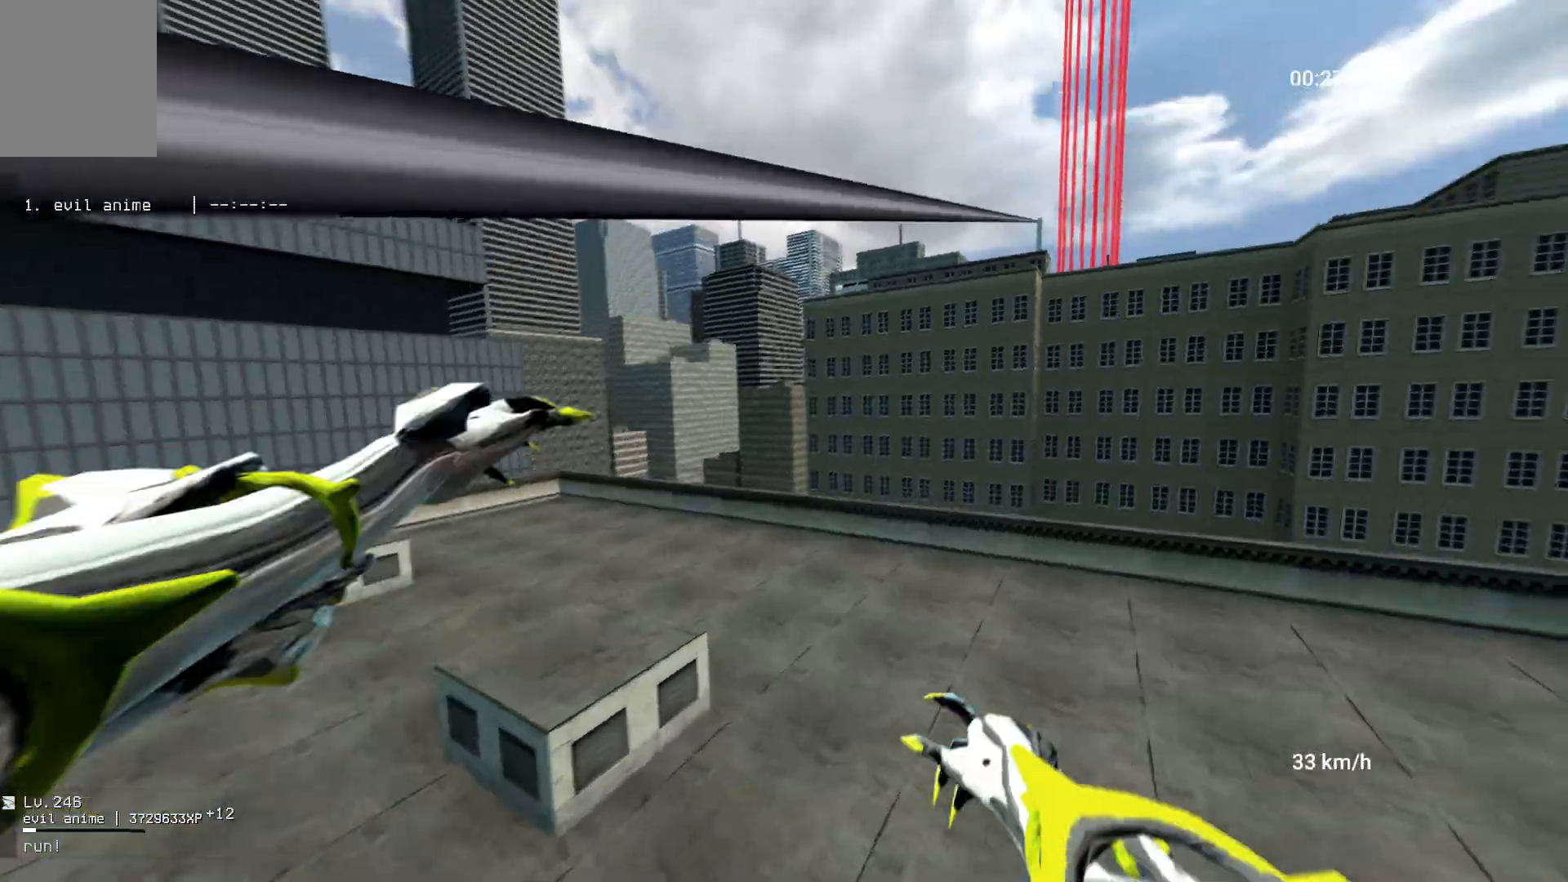
{"keys": ["w"], "mouse": [], "events": [[33, "a", "up"]]}
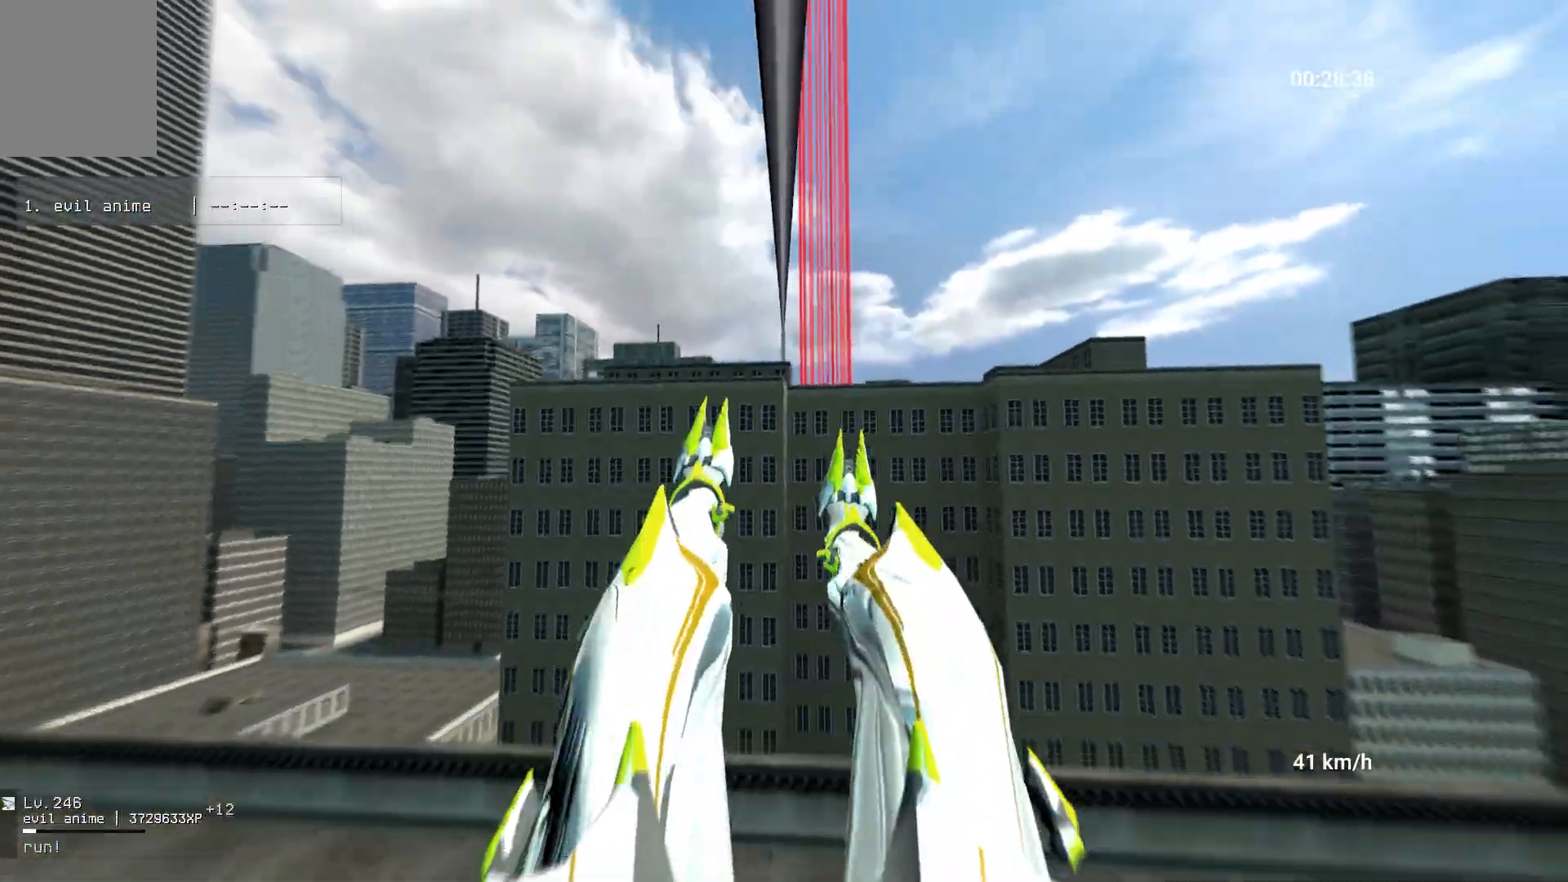
{"keys": ["w"], "mouse": [], "events": []}